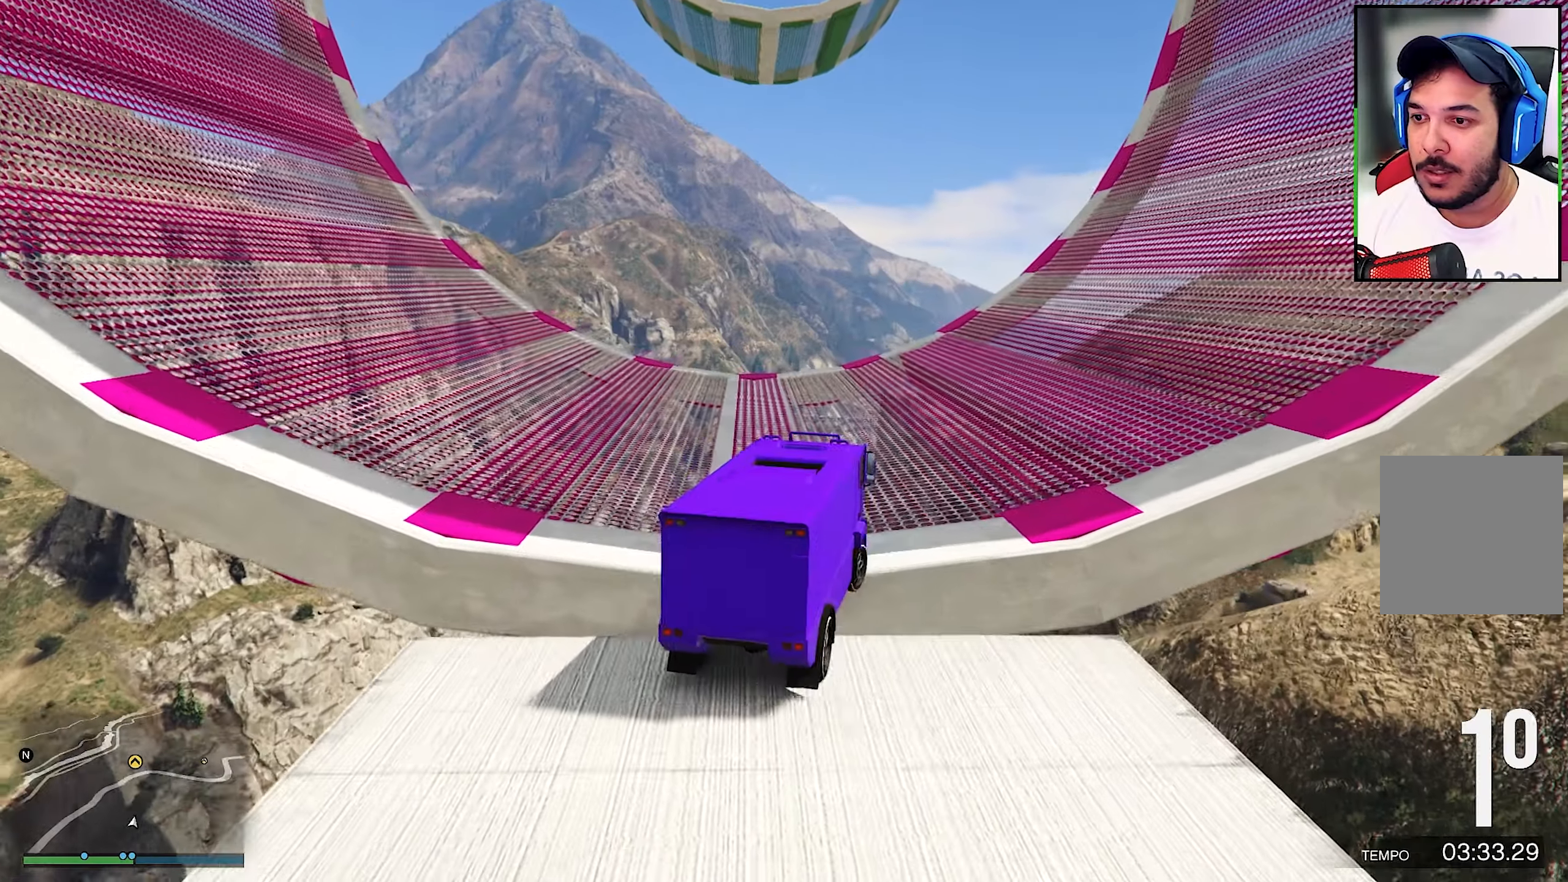
Gameplay with a controller (Xbox layout); each line is a JSON object with the inputs held at the frame after it. "events" lists button and stick changes between this image and that frame as [ms after this image, input, new state], when the widget could be followed in between. Not read: R3.
{"buttons": [], "left_stick": "down-right", "right_stick": "center", "events": []}
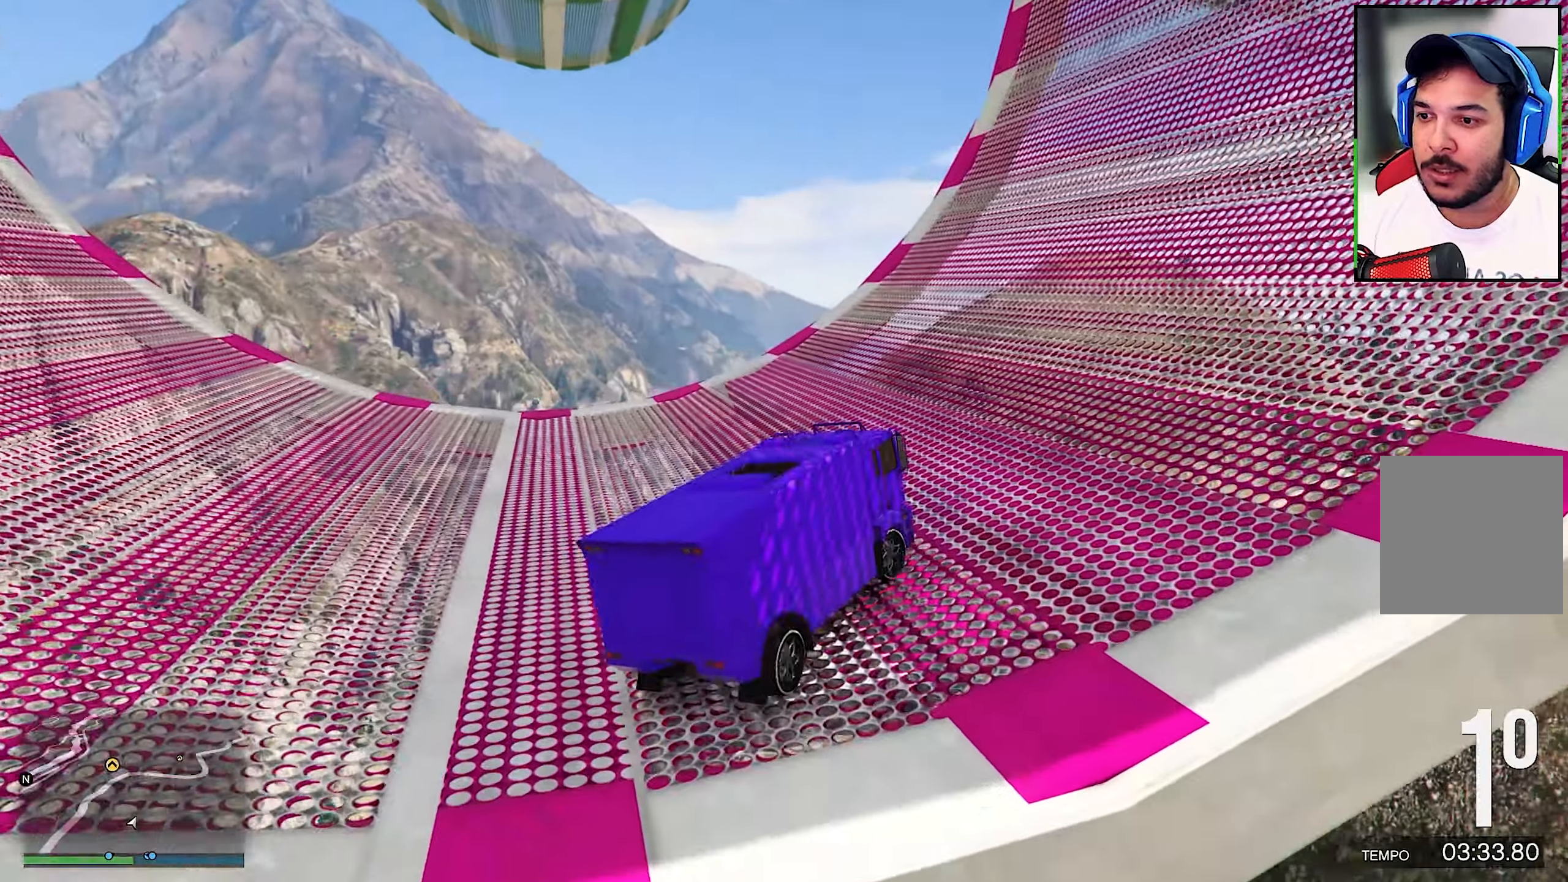
{"buttons": [], "left_stick": "down-right", "right_stick": "center", "events": [[167, "R2", "down"], [350, "R2", "up"]]}
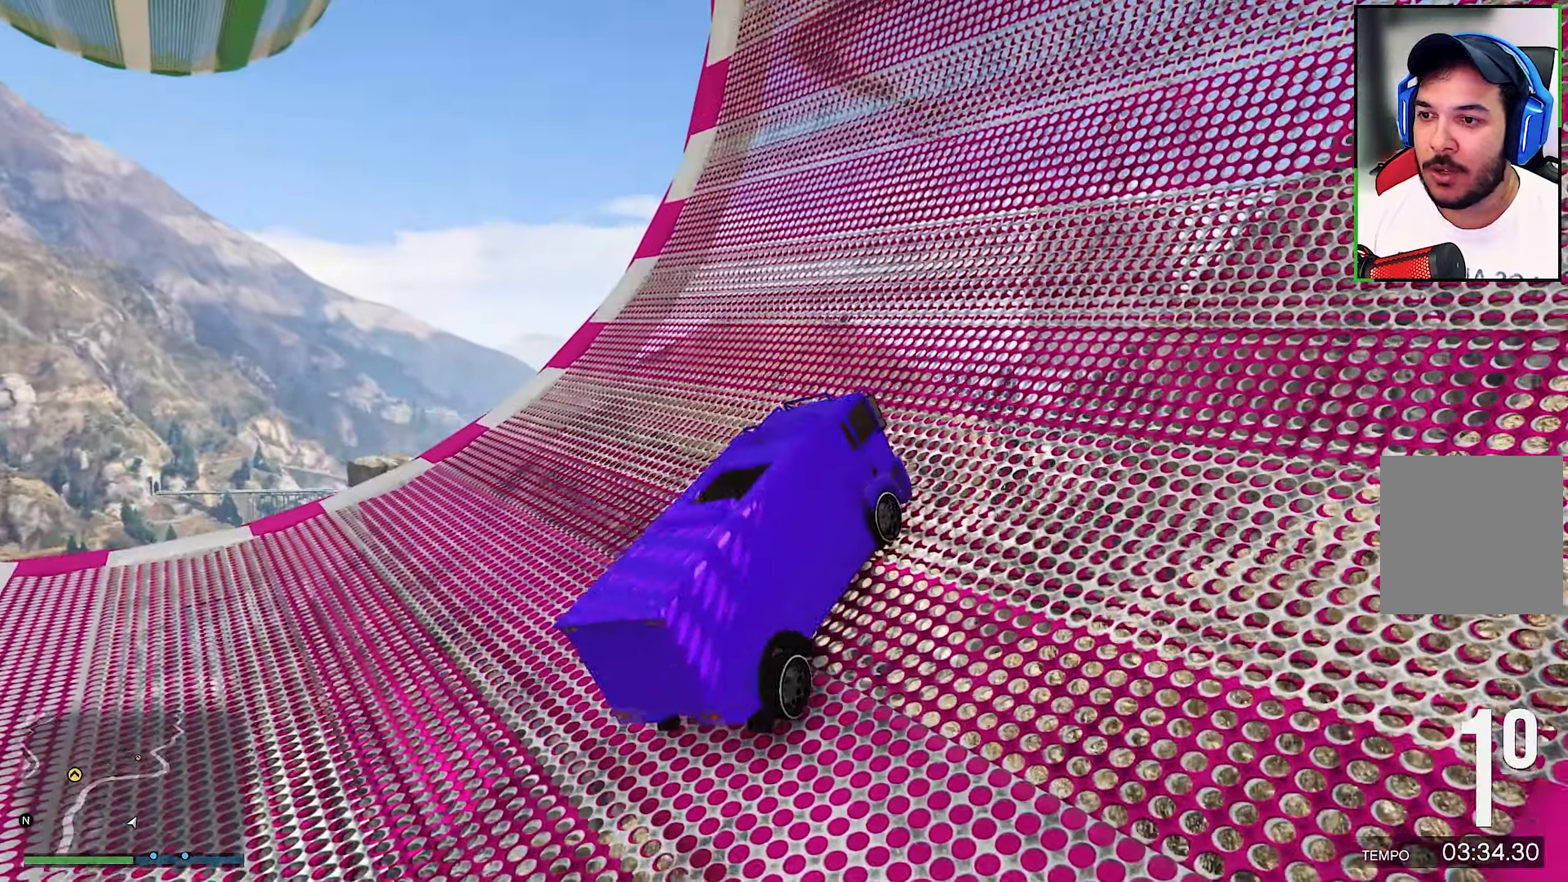
{"buttons": ["R2"], "left_stick": "right", "right_stick": "center", "events": [[50, "R2", "down"], [250, "left_stick", "right"]]}
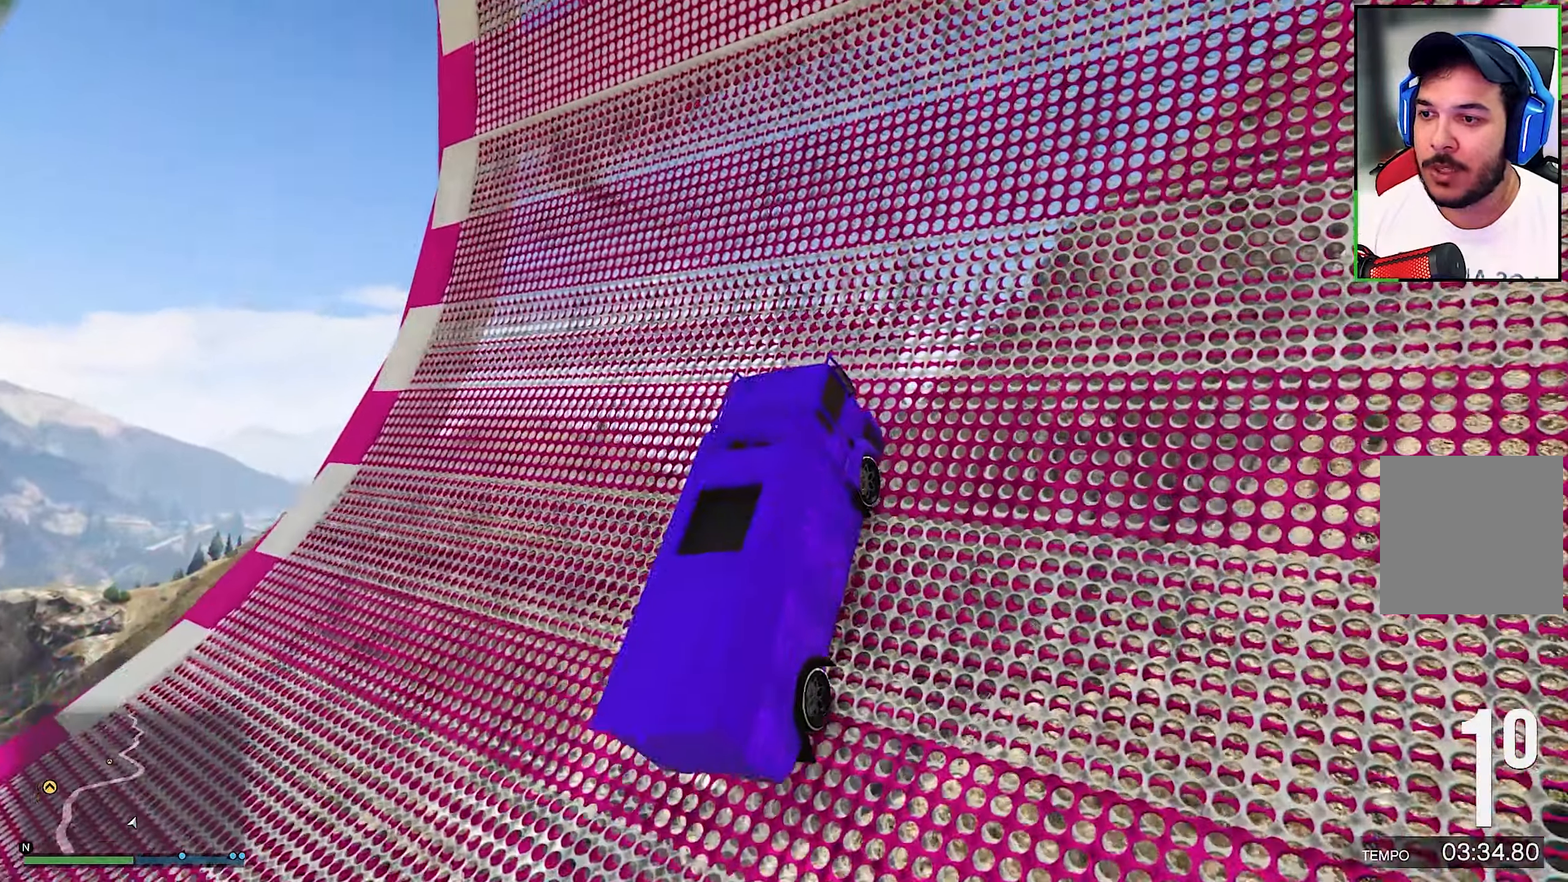
{"buttons": ["R2"], "left_stick": "center", "right_stick": "center", "events": [[300, "left_stick", "center"]]}
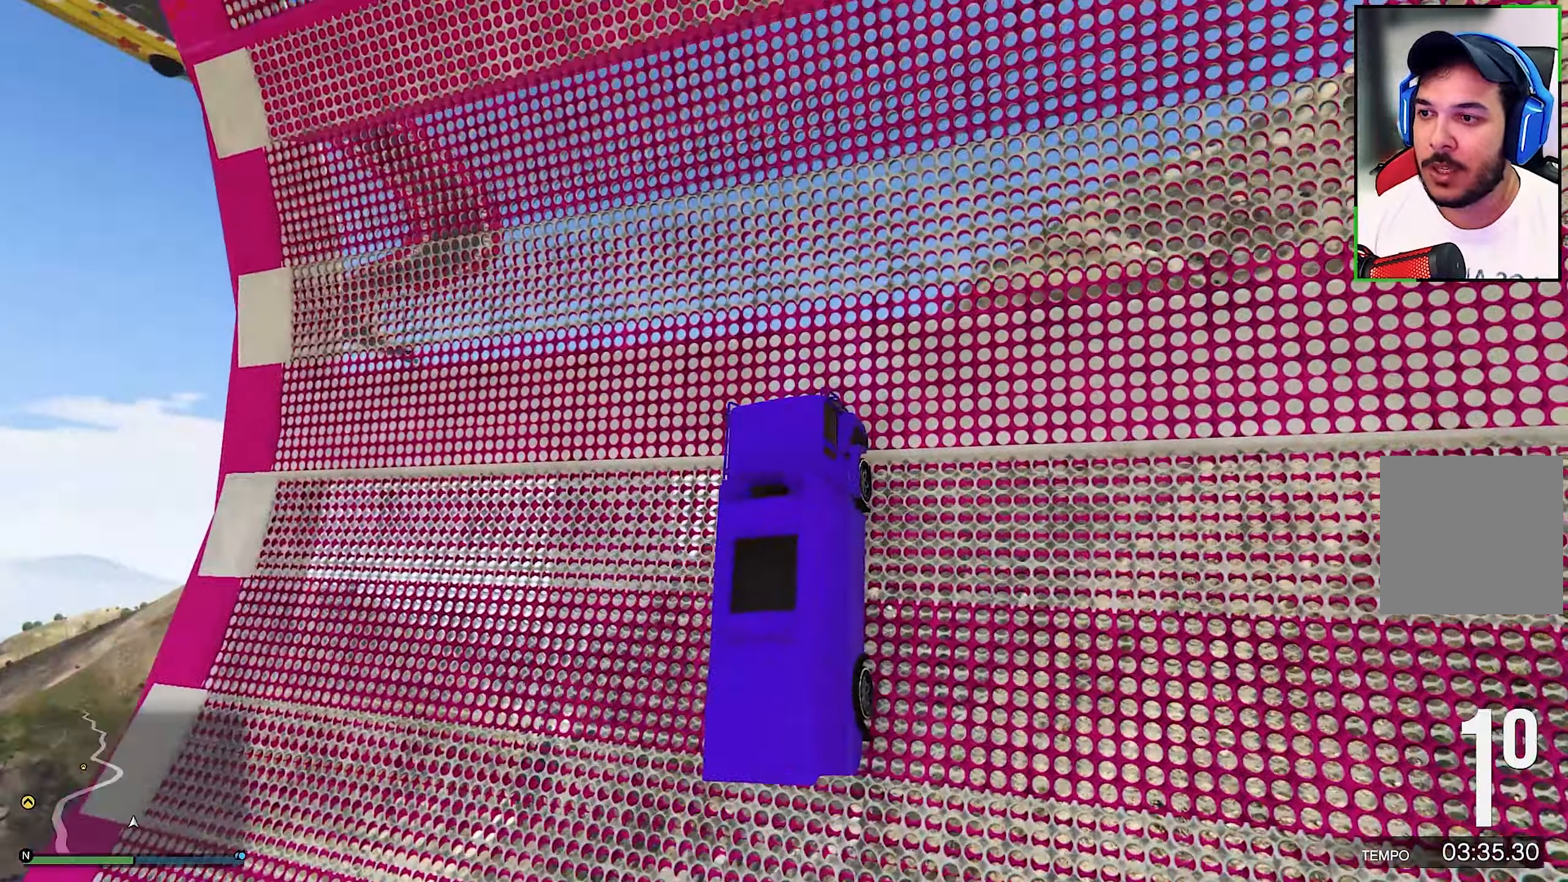
{"buttons": ["R2"], "left_stick": "center", "right_stick": "center", "events": []}
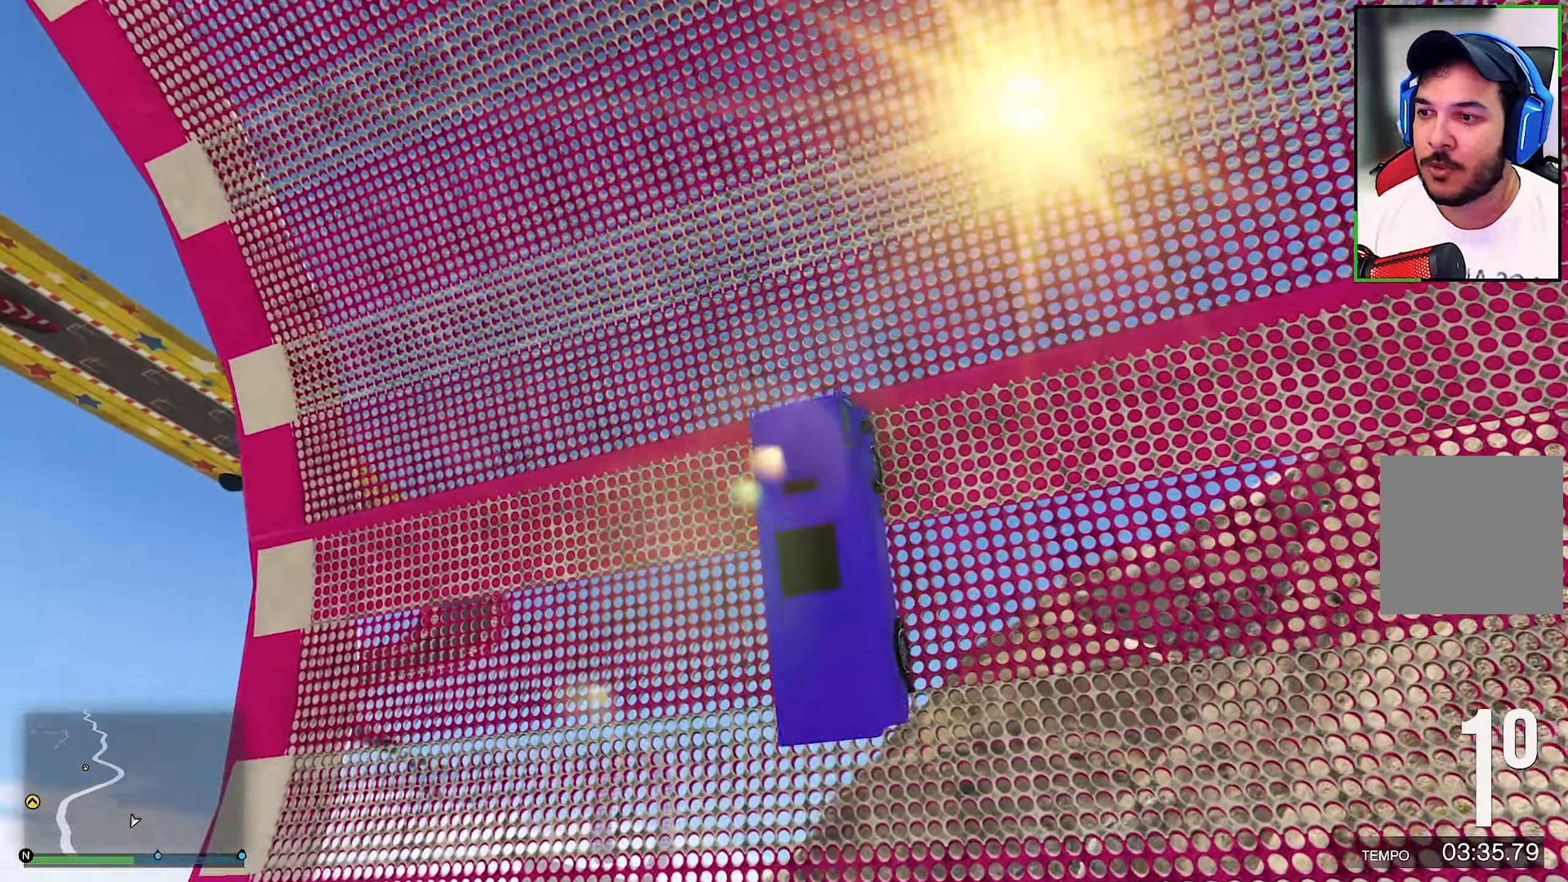
{"buttons": ["R2"], "left_stick": "center", "right_stick": "center", "events": [[233, "left_stick", "right"], [466, "left_stick", "center"]]}
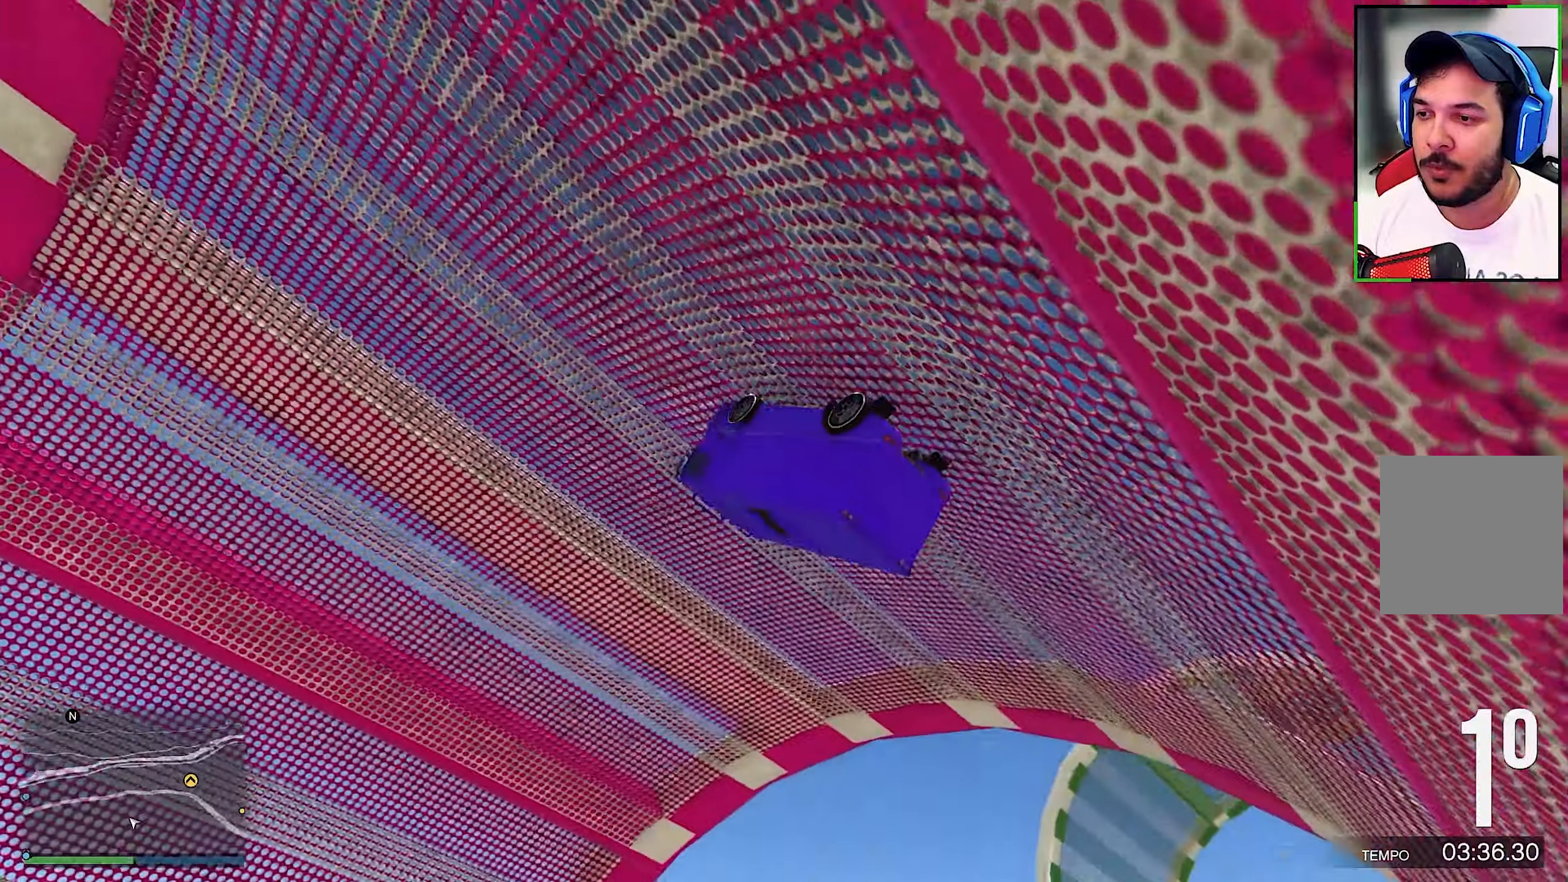
{"buttons": ["R2"], "left_stick": "center", "right_stick": "center", "events": [[133, "right_stick", "up"], [316, "right_stick", "center"]]}
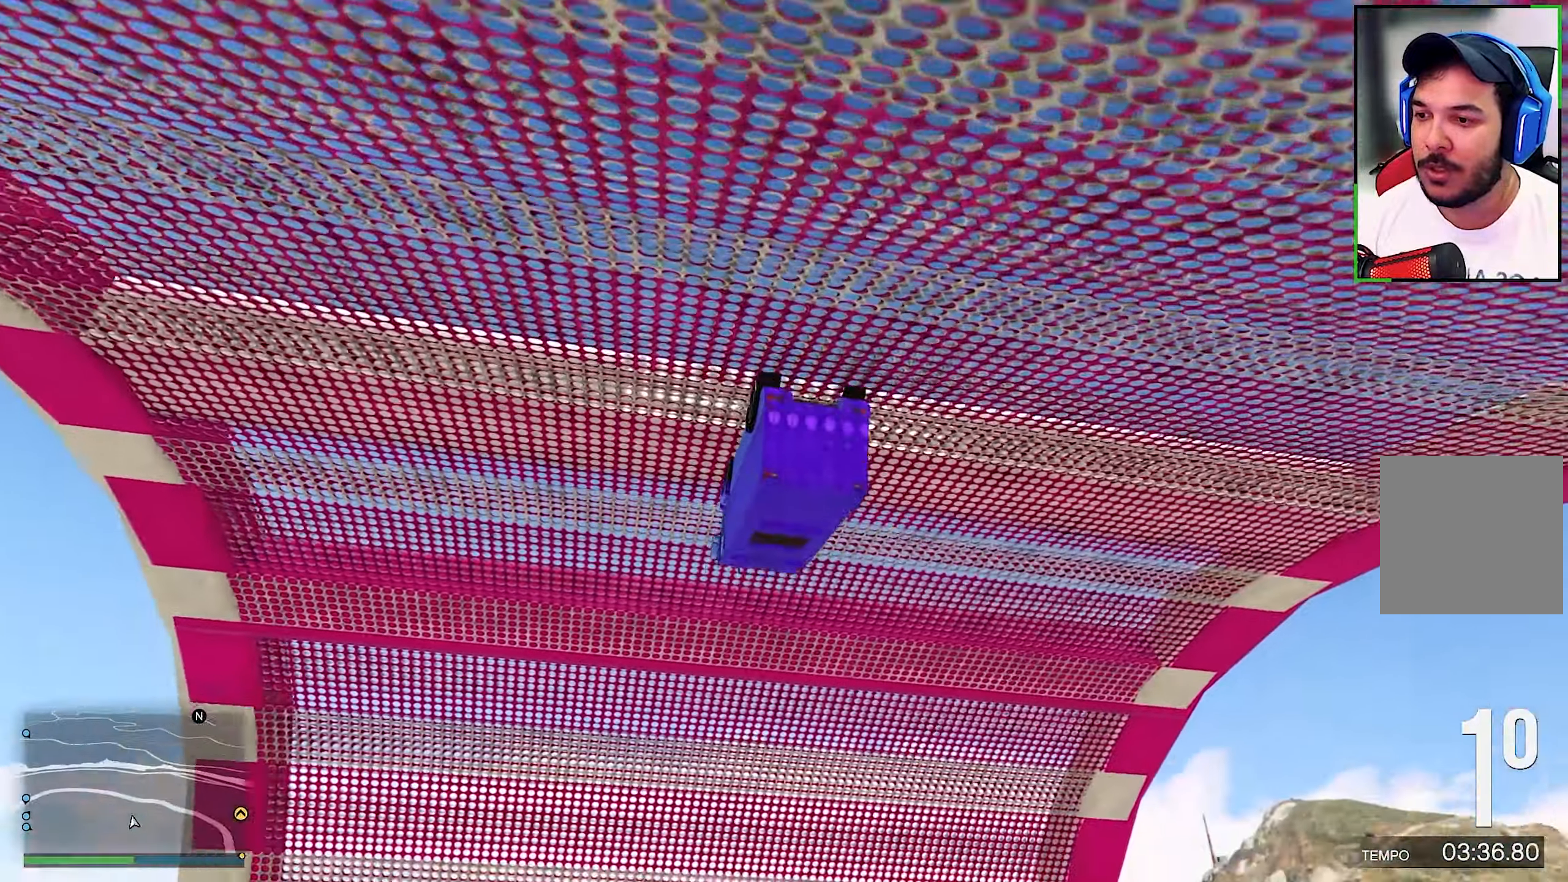
{"buttons": ["R2"], "left_stick": "right", "right_stick": "center", "events": [[16, "left_stick", "right"]]}
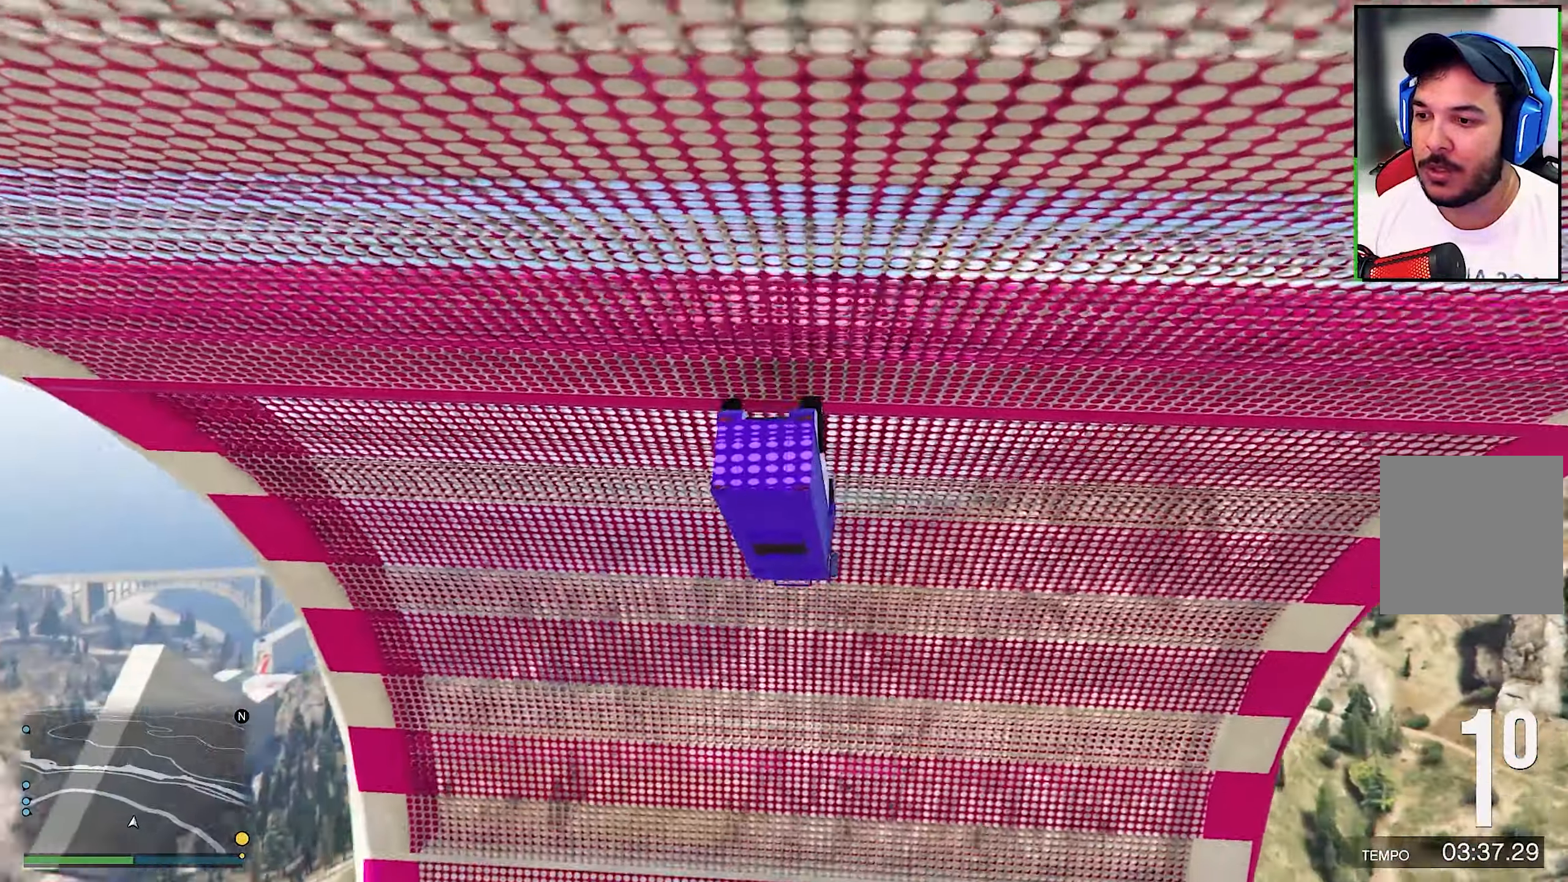
{"buttons": ["R2"], "left_stick": "right", "right_stick": "center", "events": []}
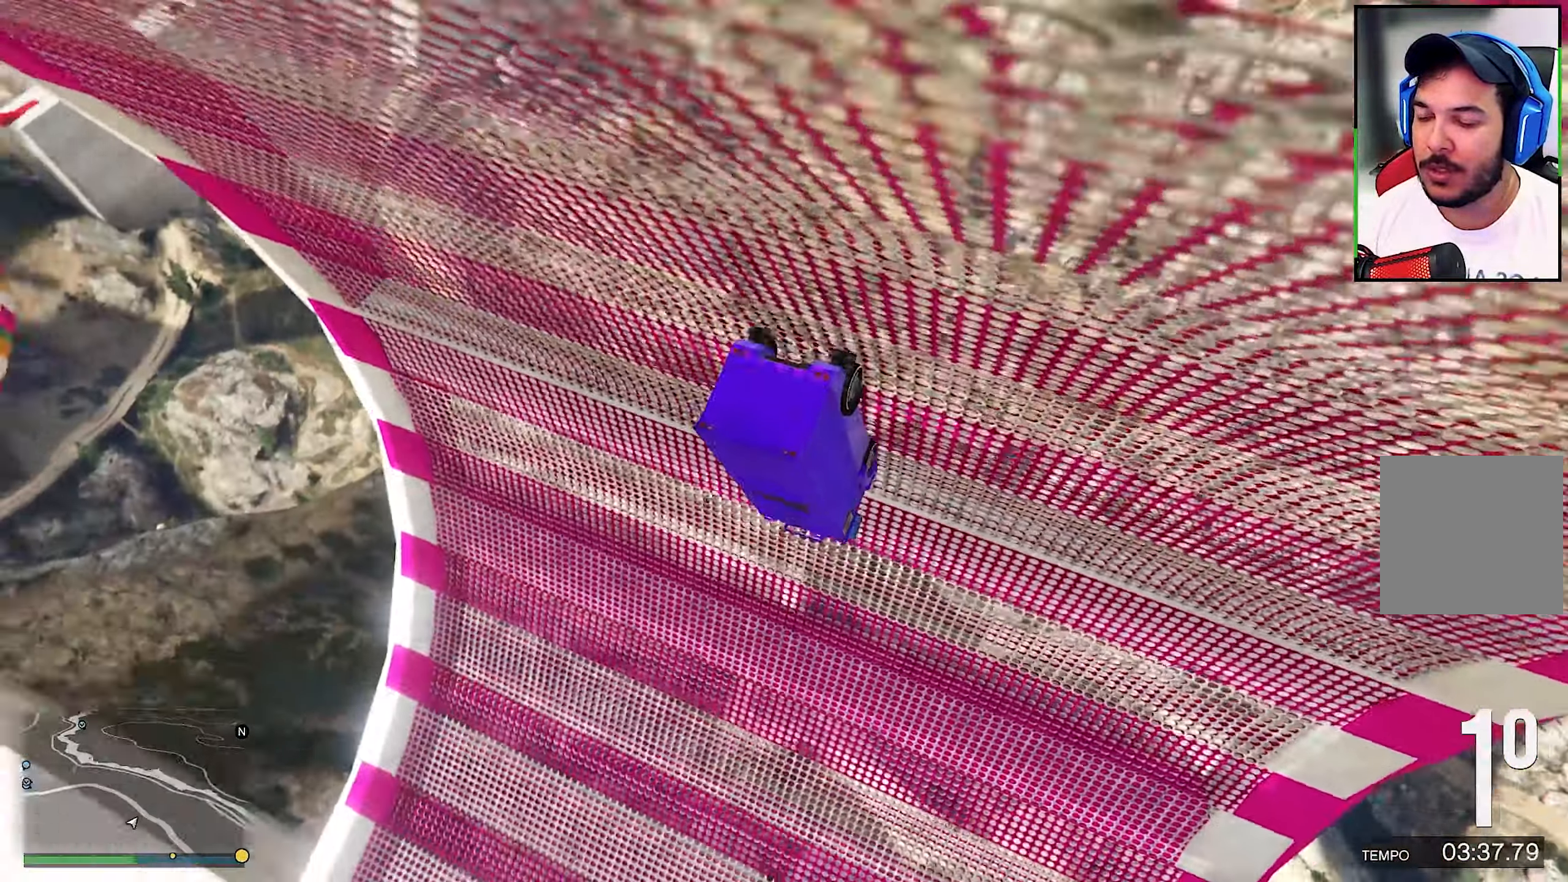
{"buttons": ["R2"], "left_stick": "center", "right_stick": "up", "events": [[183, "left_stick", "center"], [400, "right_stick", "up"]]}
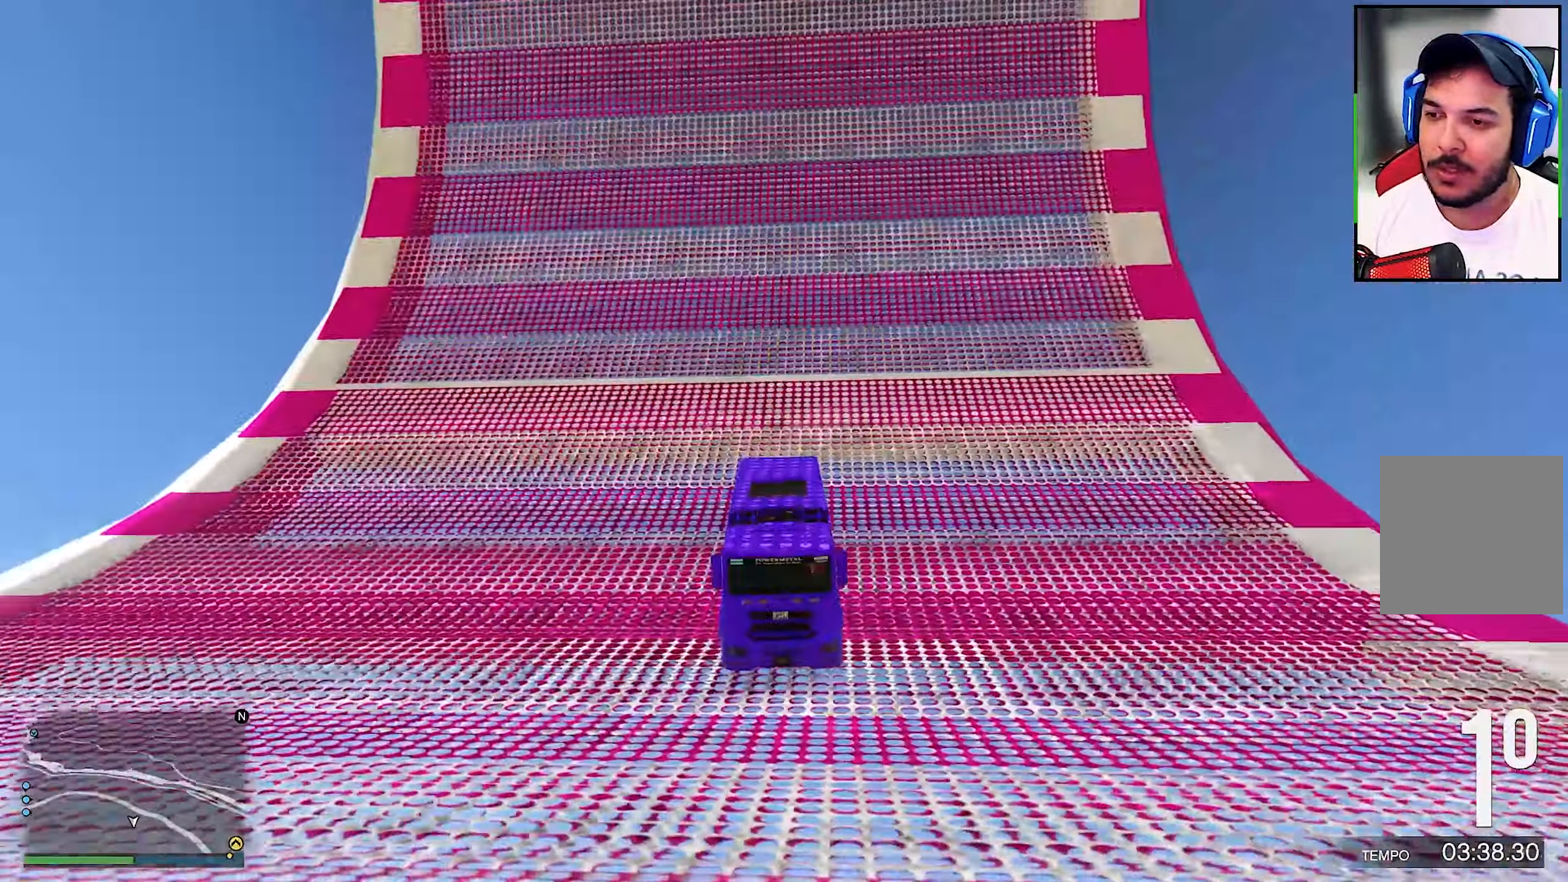
{"buttons": ["R2"], "left_stick": "center", "right_stick": "center", "events": [[216, "R2", "up"], [266, "R2", "down"], [266, "right_stick", "center"]]}
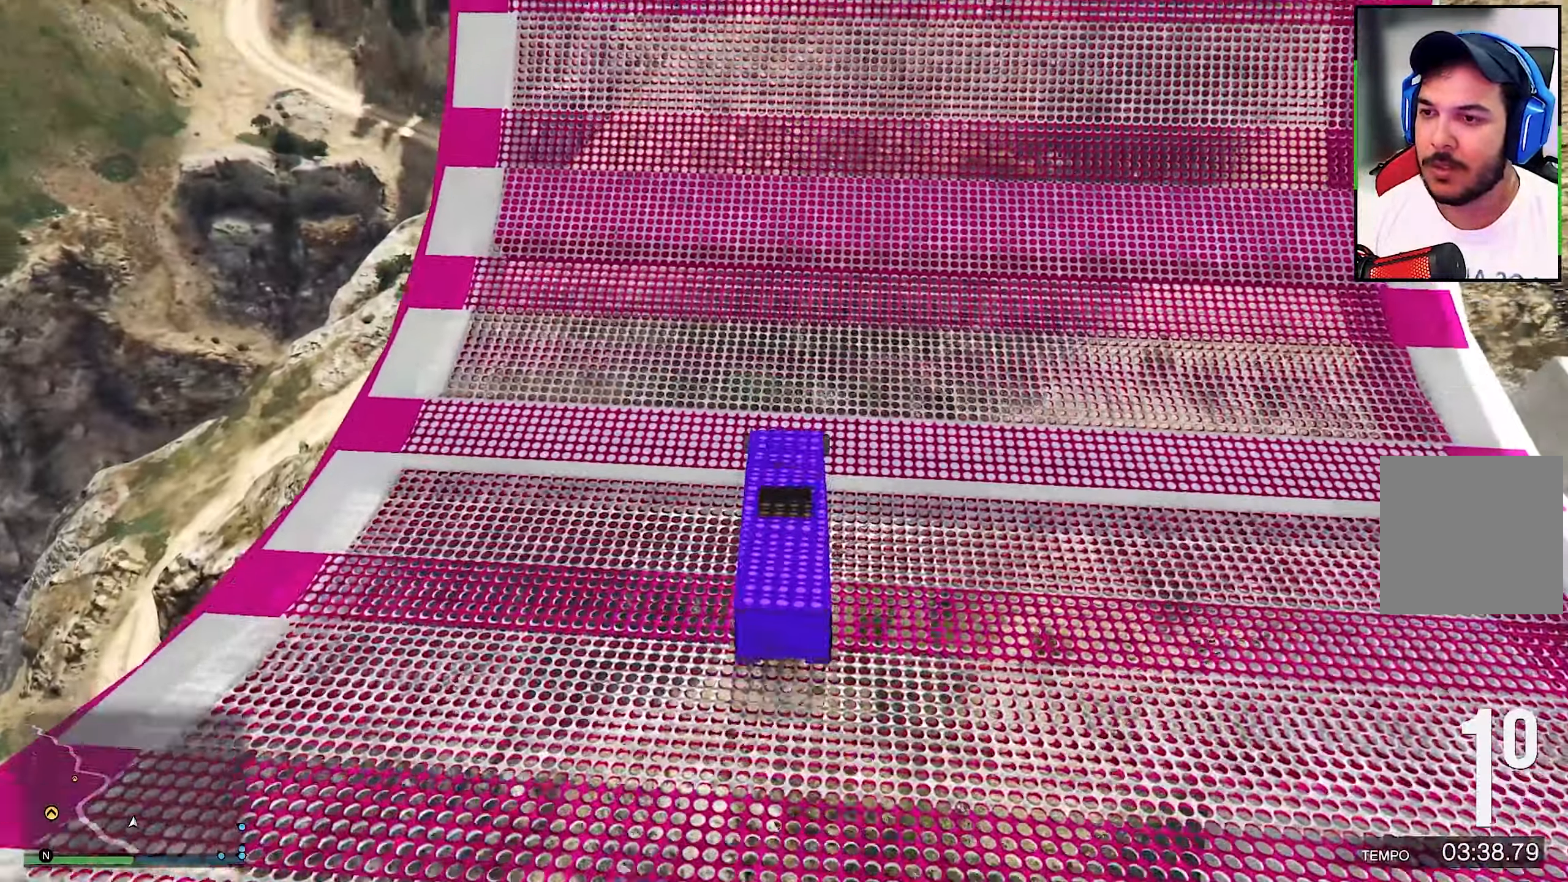
{"buttons": ["R2"], "left_stick": "left", "right_stick": "center", "events": [[433, "left_stick", "left"]]}
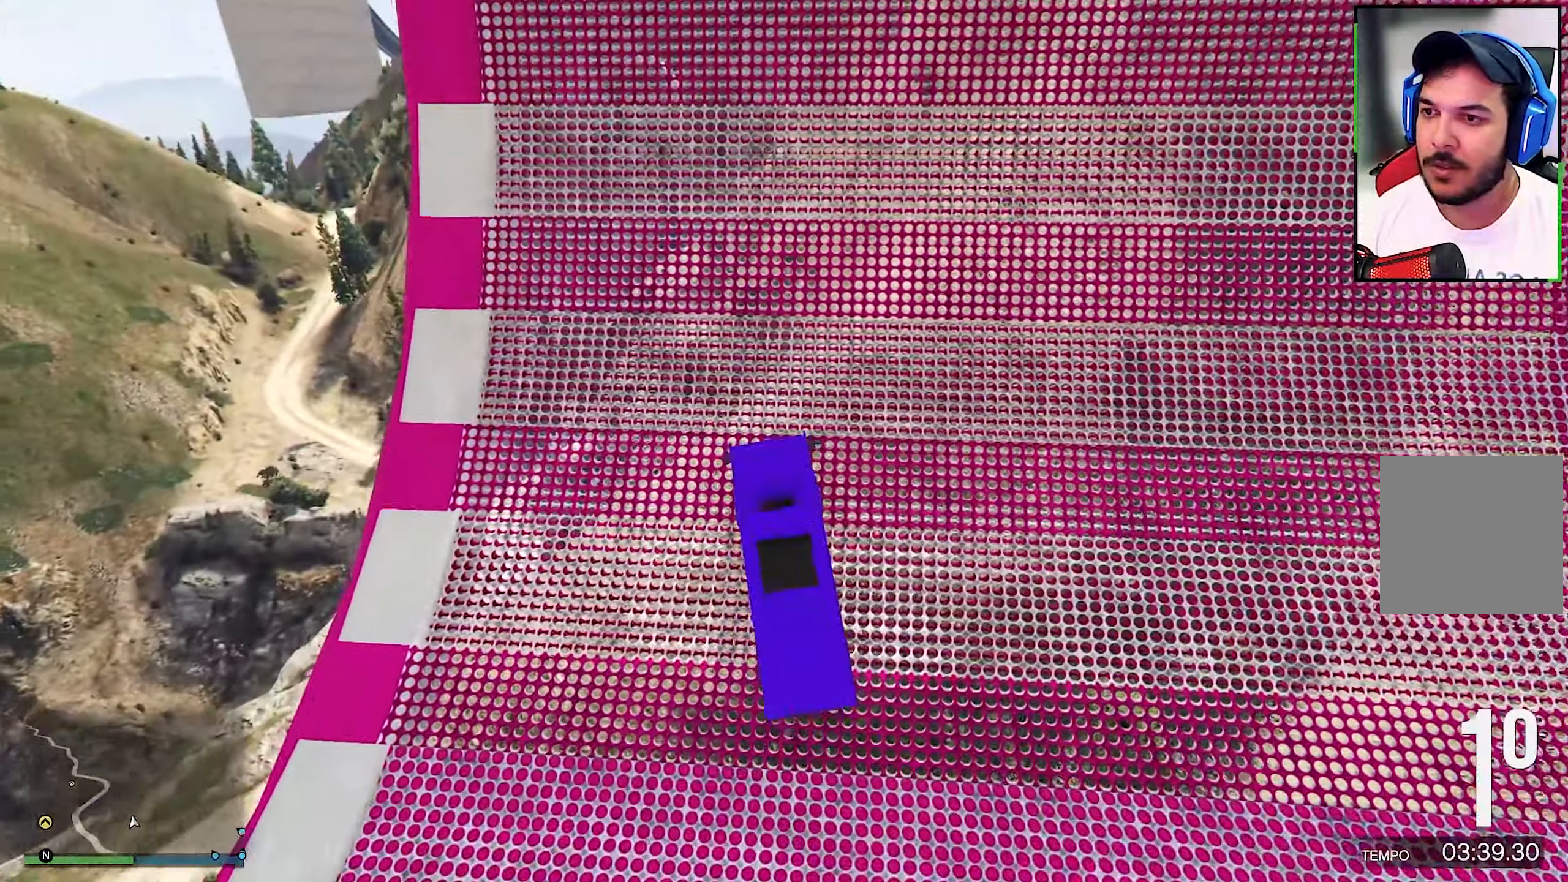
{"buttons": ["R2"], "left_stick": "left", "right_stick": "center", "events": []}
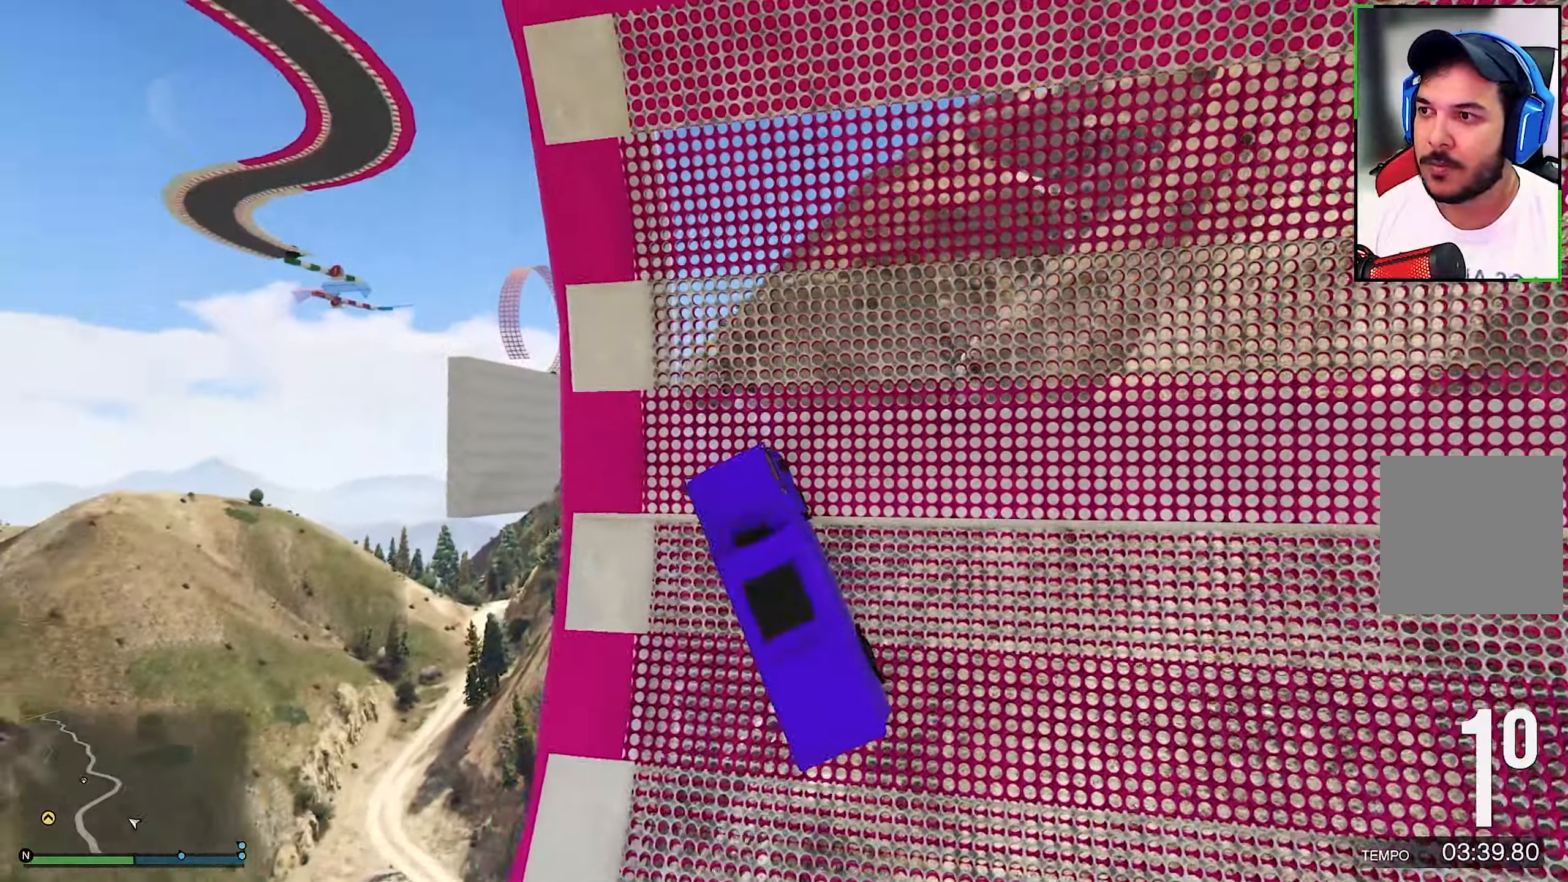
{"buttons": ["R2"], "left_stick": "left", "right_stick": "center", "events": [[350, "left_stick", "center"], [416, "left_stick", "left"]]}
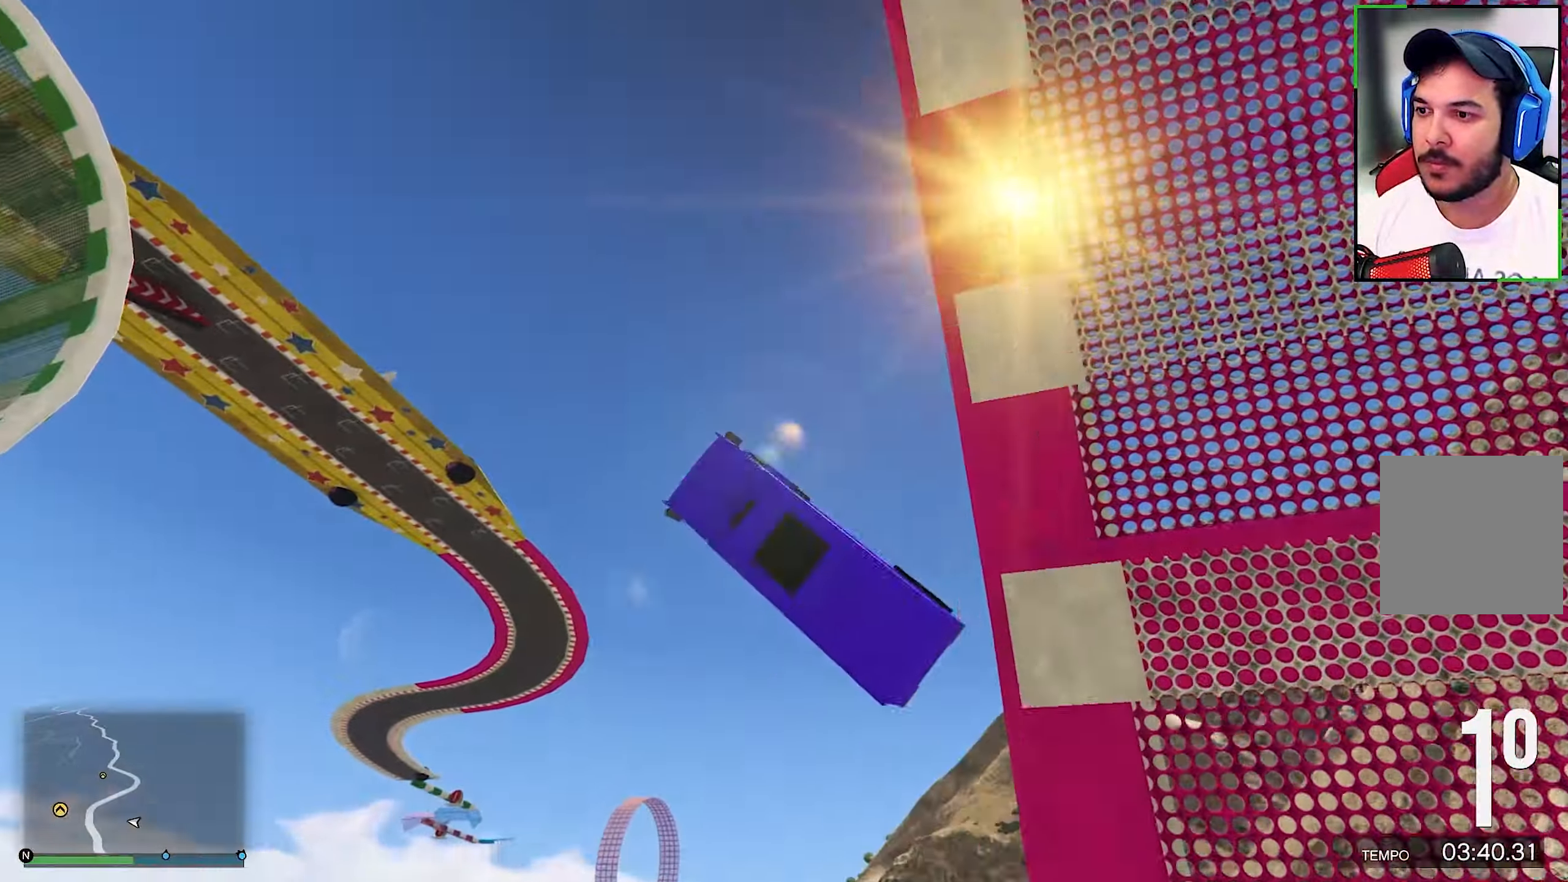
{"buttons": [], "left_stick": "right", "right_stick": "center", "events": [[50, "left_stick", "center"], [400, "left_stick", "right"], [416, "R2", "up"]]}
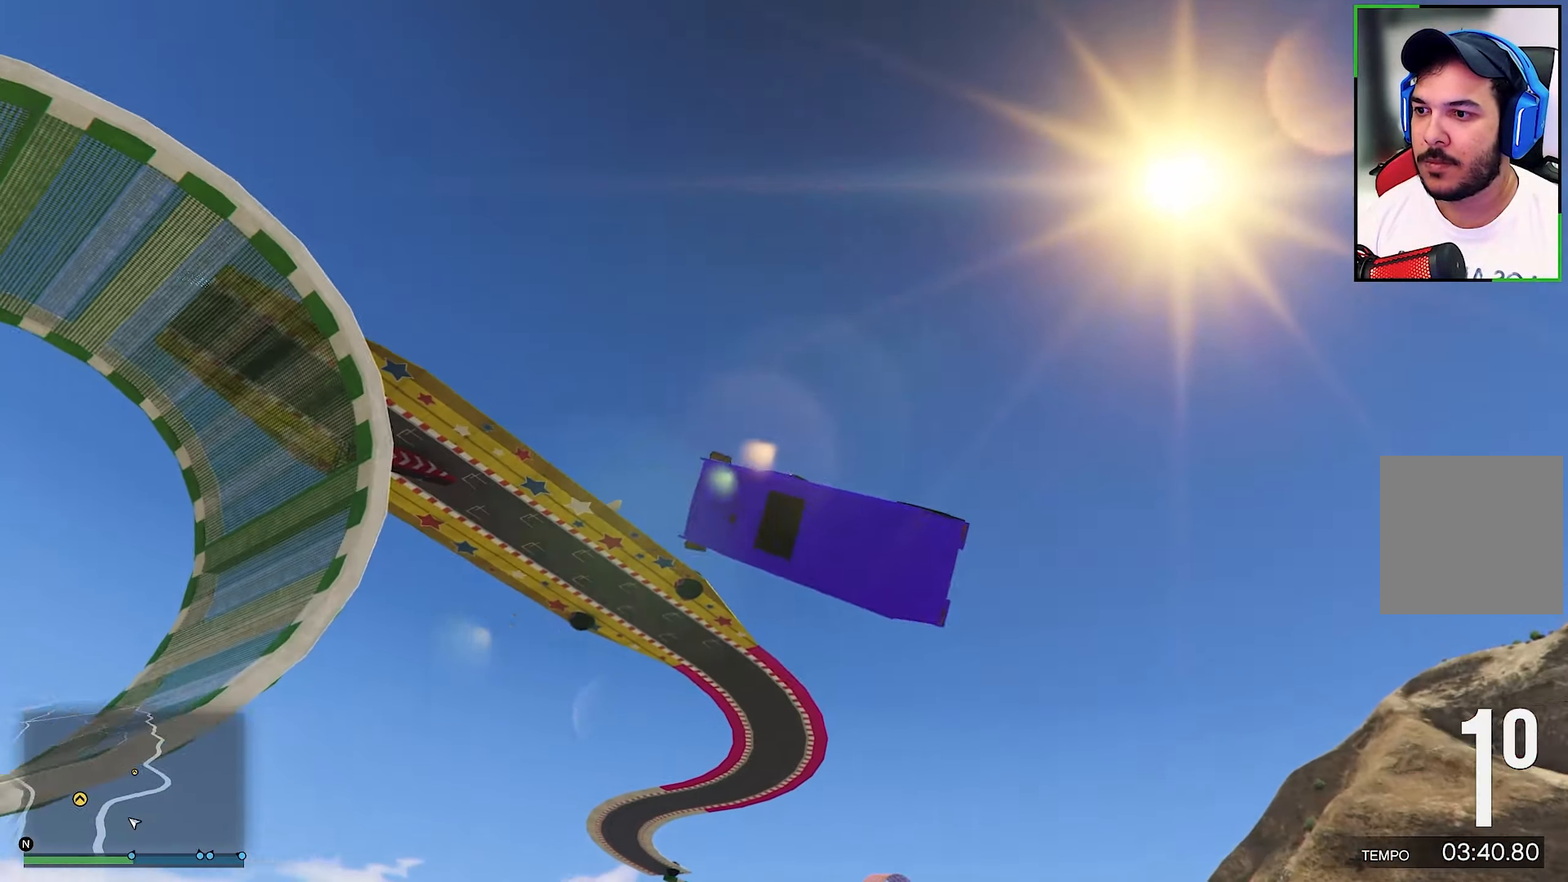
{"buttons": [], "left_stick": "right", "right_stick": "center", "events": []}
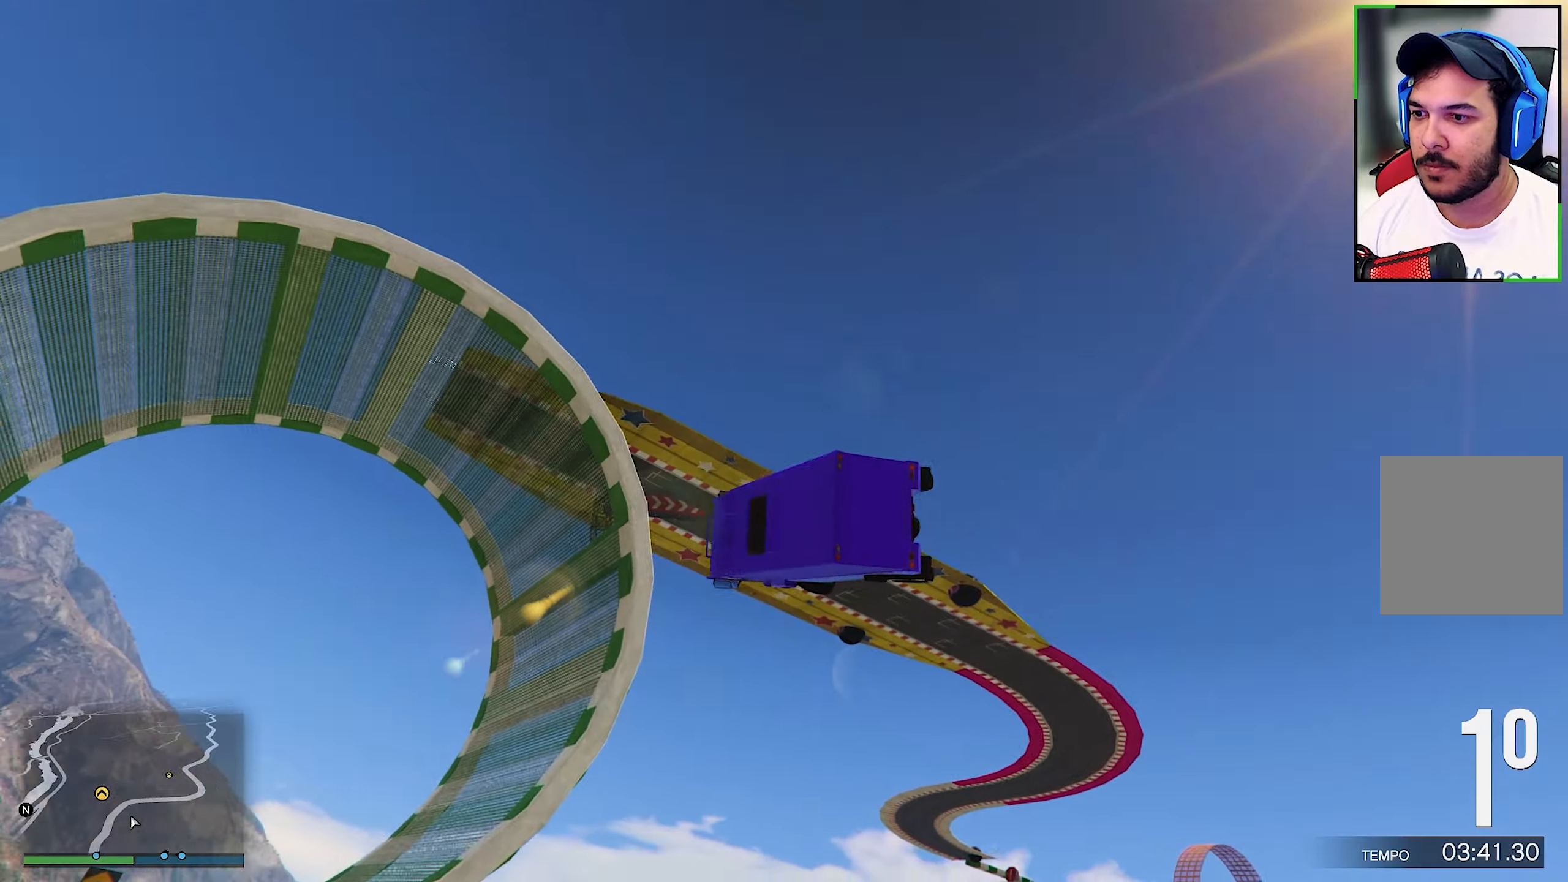
{"buttons": [], "left_stick": "right", "right_stick": "center", "events": []}
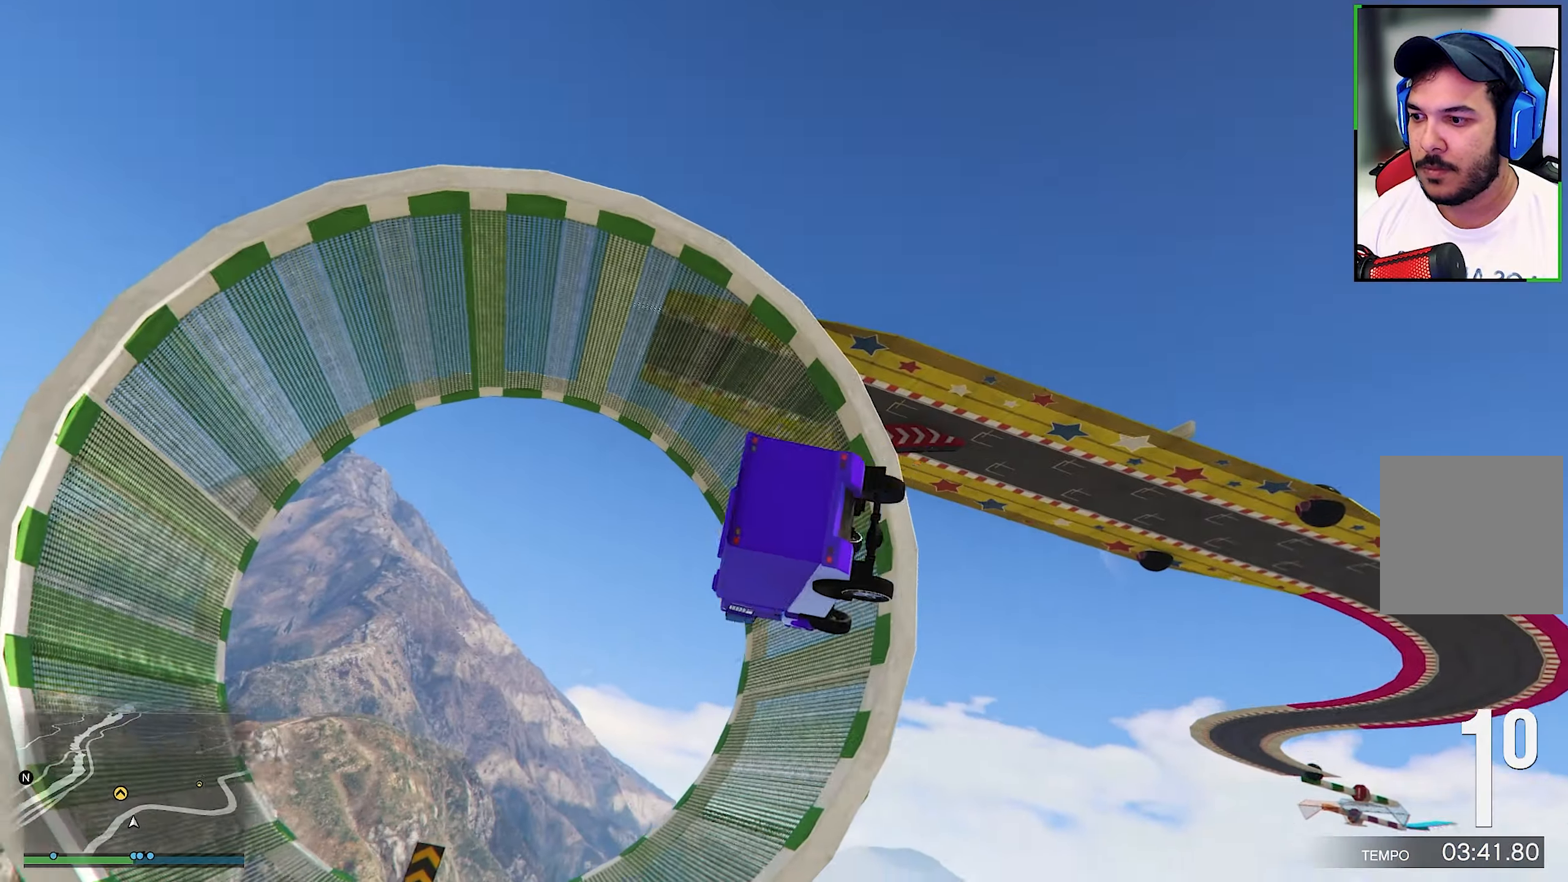
{"buttons": [], "left_stick": "down", "right_stick": "center", "events": [[50, "left_stick", "down-right"], [433, "left_stick", "center"], [500, "left_stick", "down"]]}
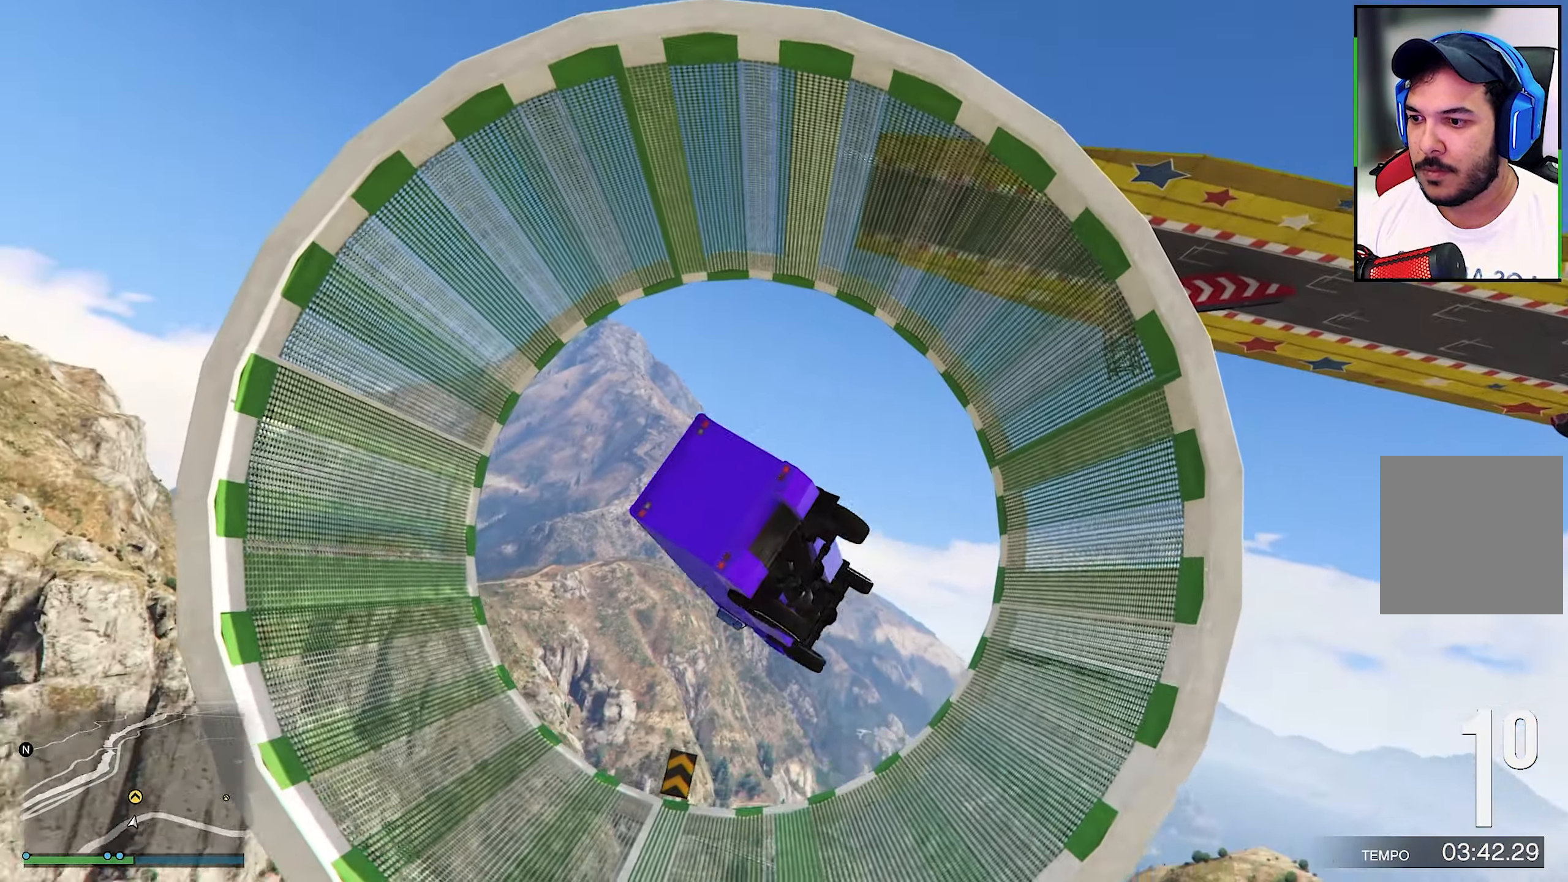
{"buttons": [], "left_stick": "down", "right_stick": "center", "events": []}
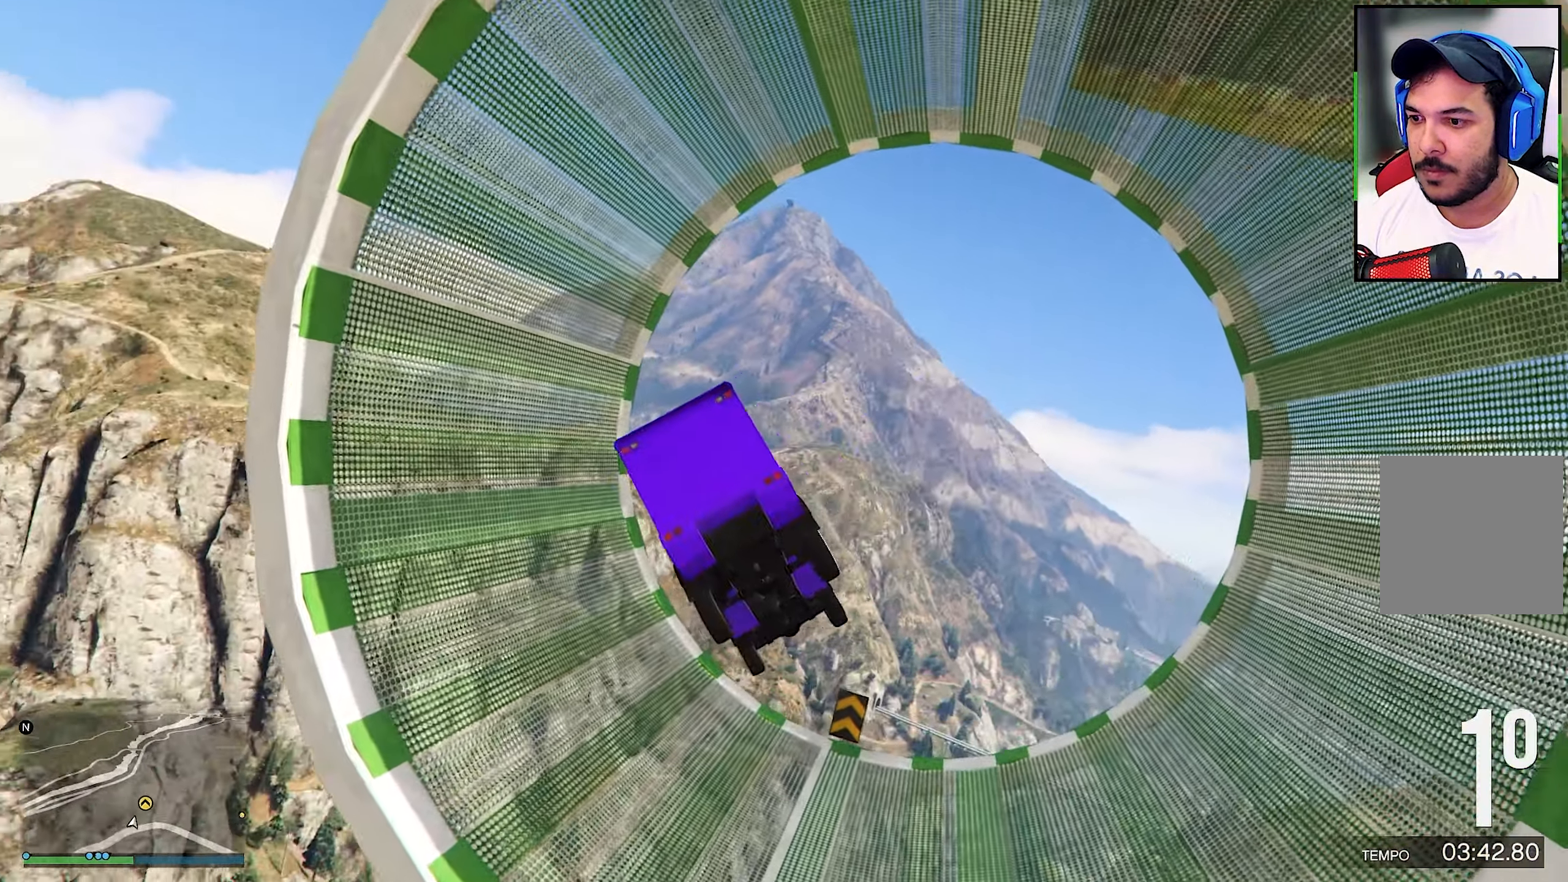
{"buttons": [], "left_stick": "down", "right_stick": "center", "events": []}
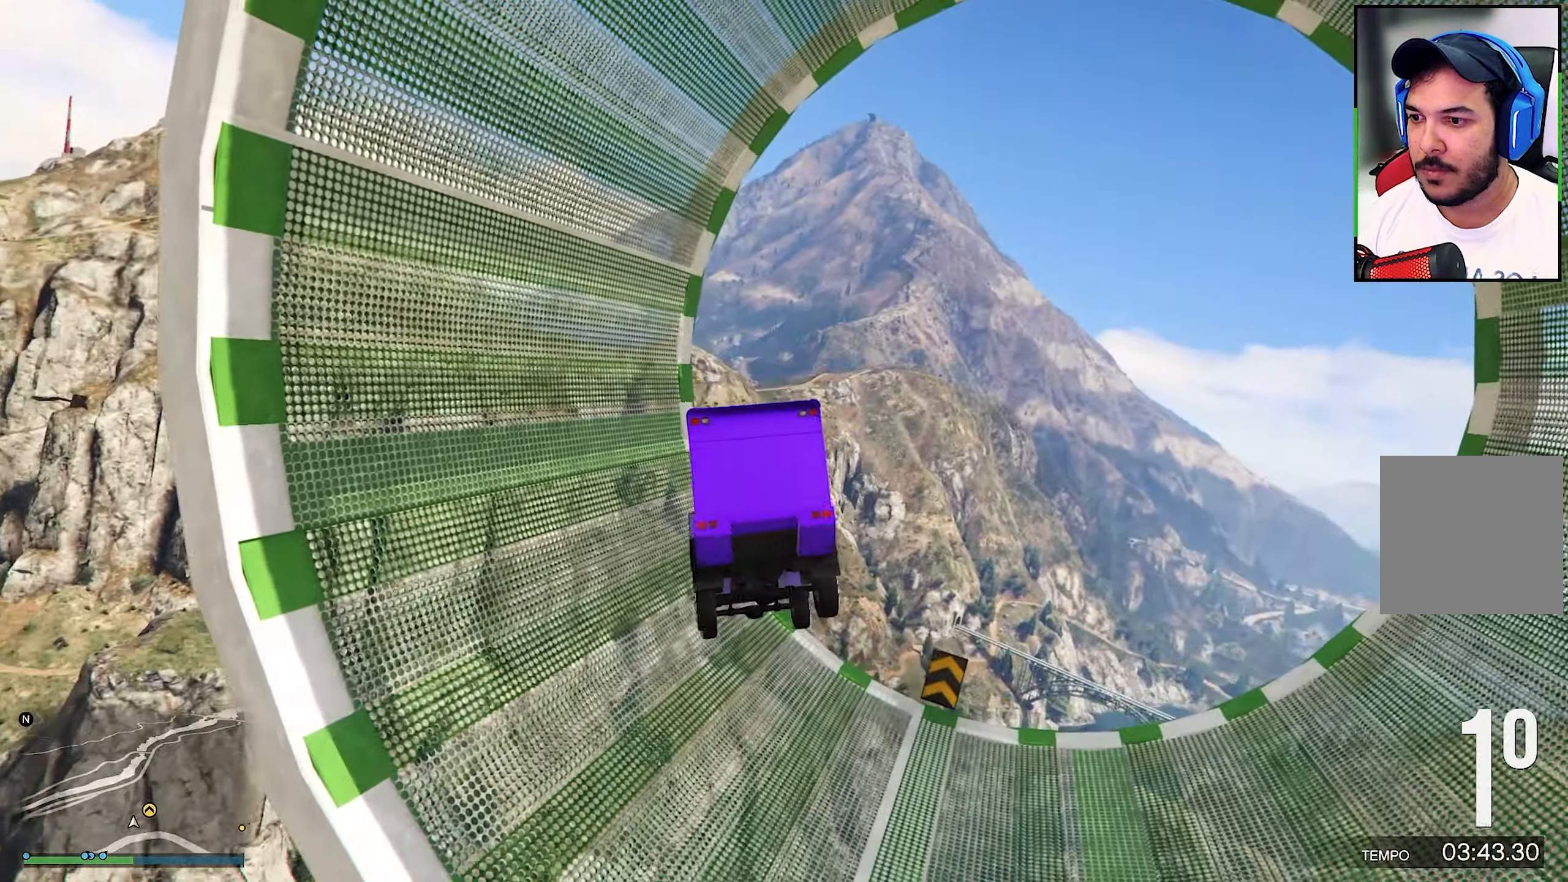
{"buttons": [], "left_stick": "down-left", "right_stick": "center", "events": [[83, "left_stick", "center"], [150, "left_stick", "down-left"]]}
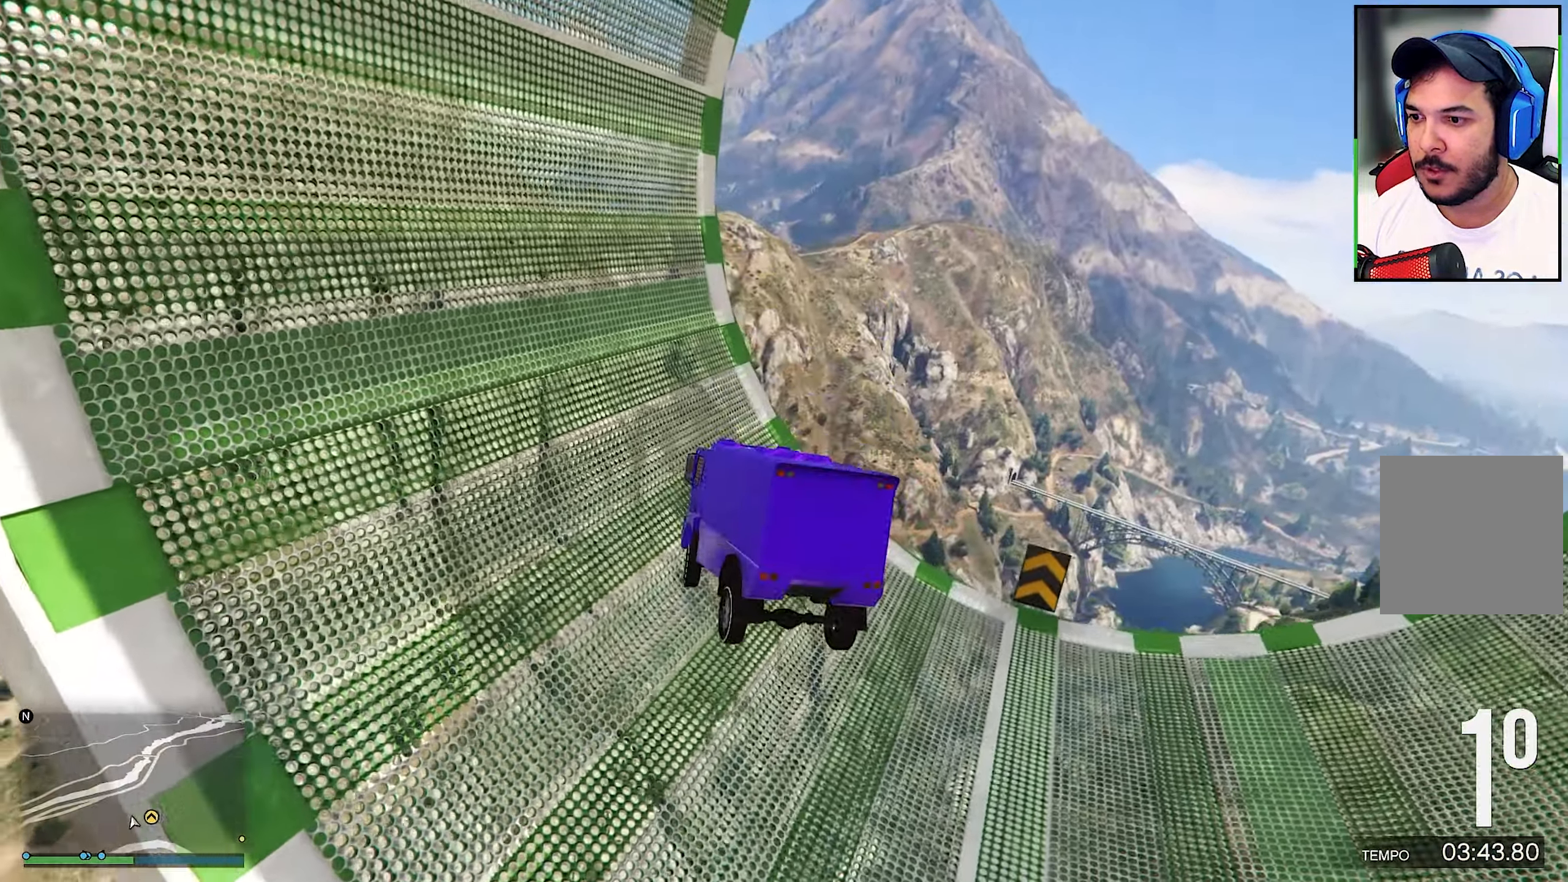
{"buttons": [], "left_stick": "down-left", "right_stick": "center", "events": []}
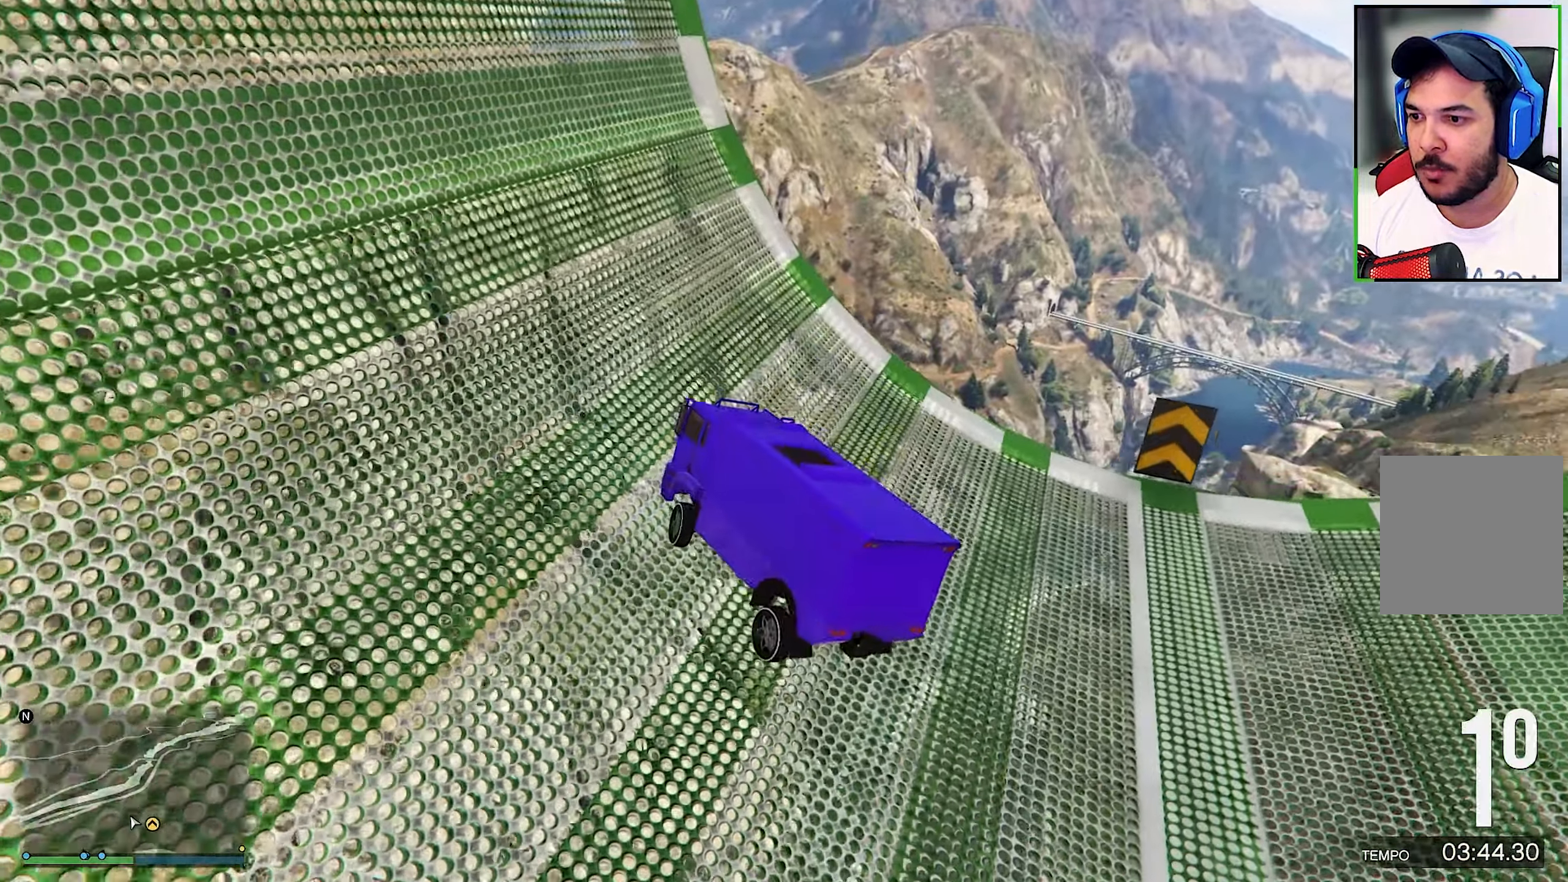
{"buttons": [], "left_stick": "down-left", "right_stick": "center", "events": []}
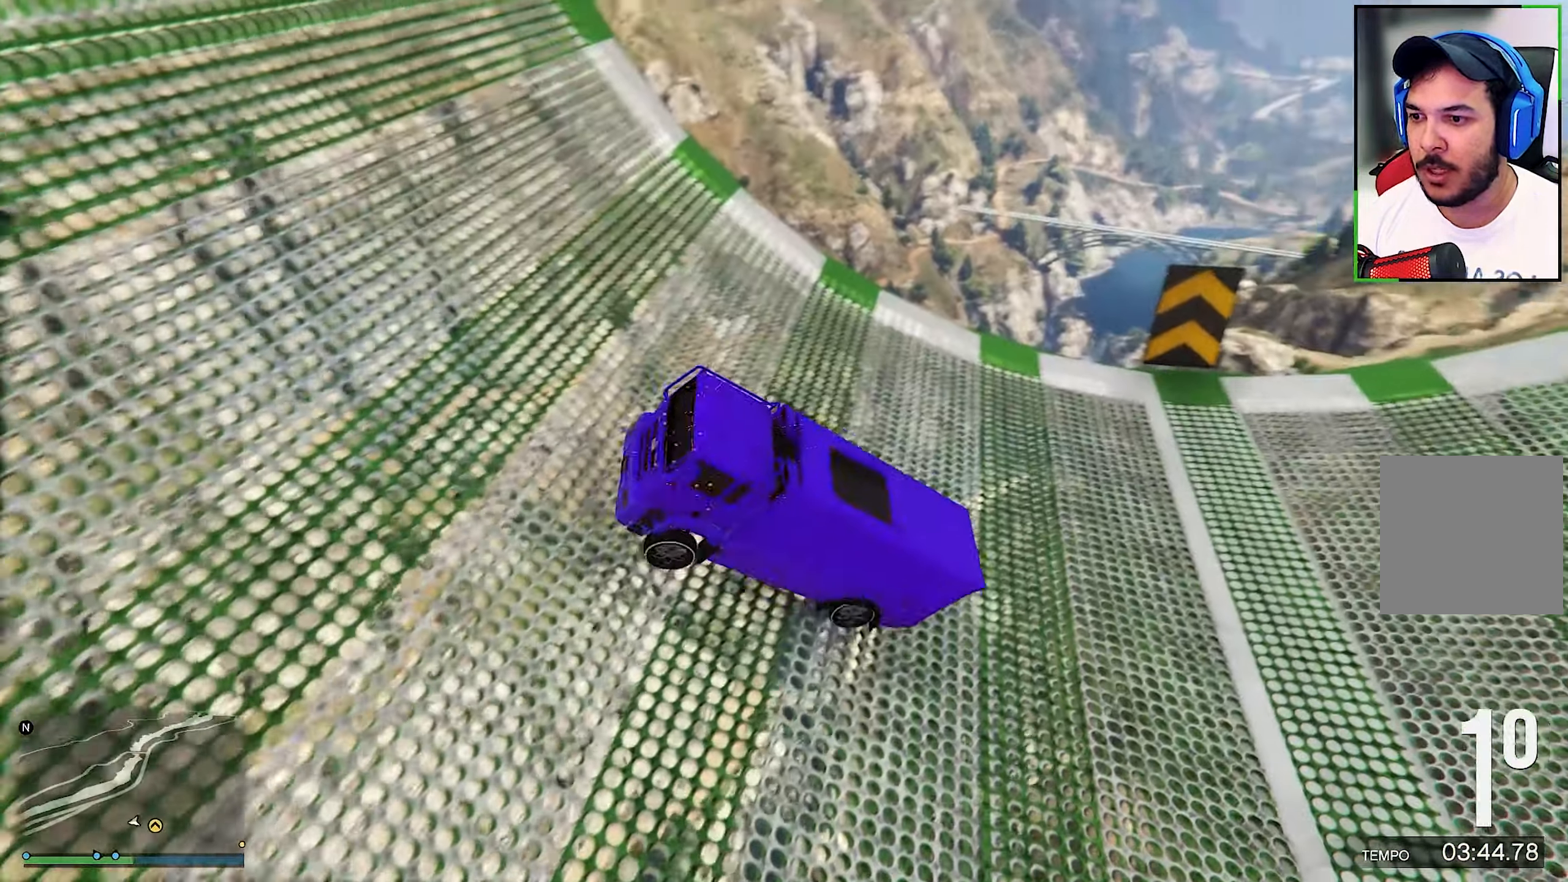
{"buttons": [], "left_stick": "down-left", "right_stick": "center", "events": []}
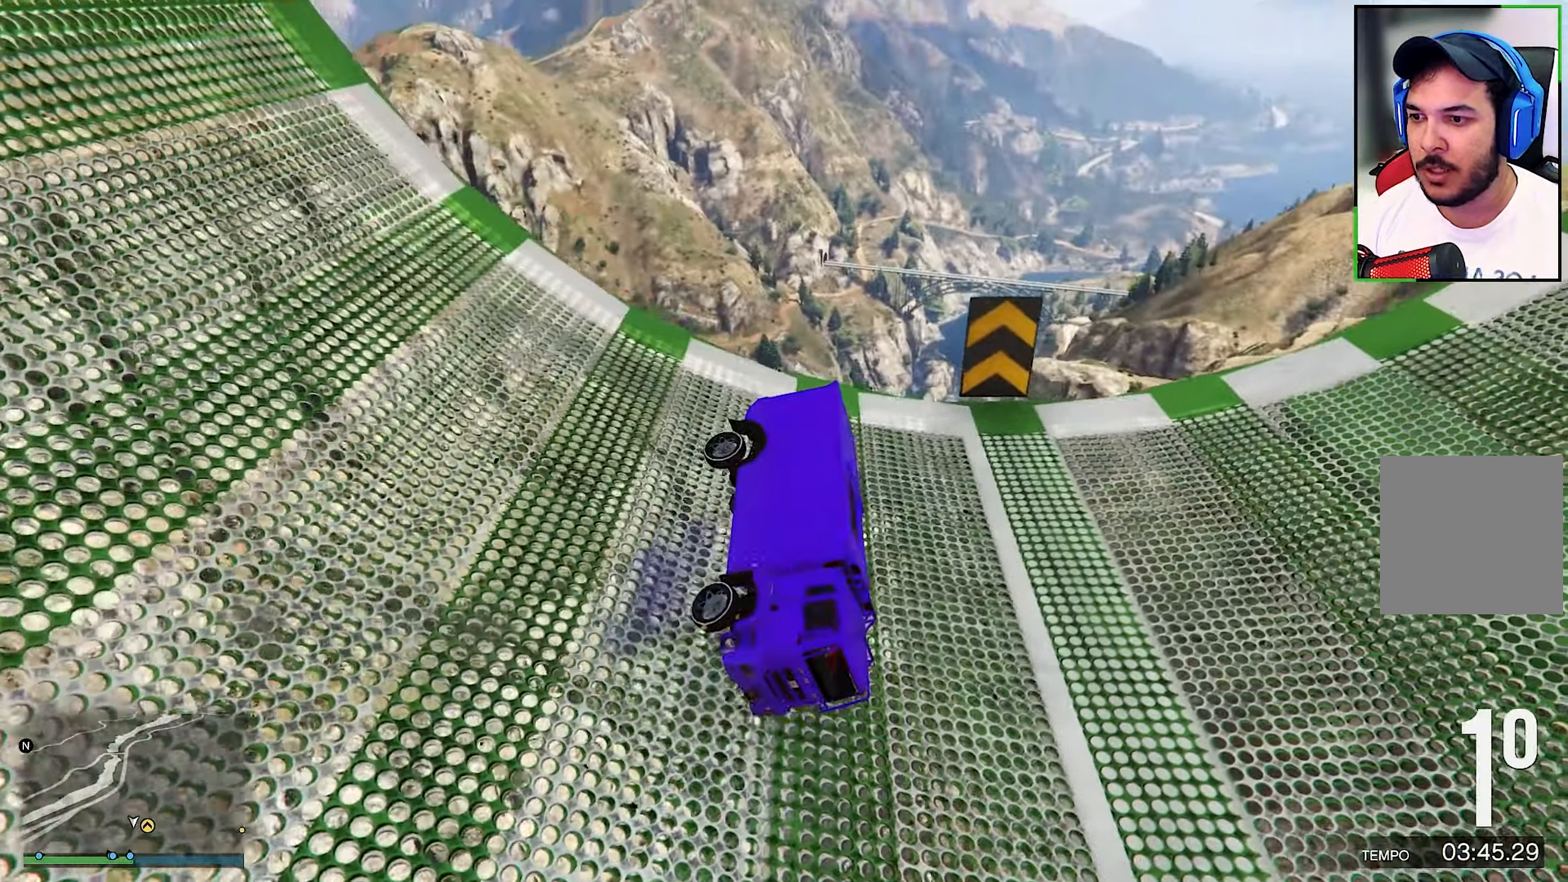
{"buttons": [], "left_stick": "down-left", "right_stick": "center", "events": []}
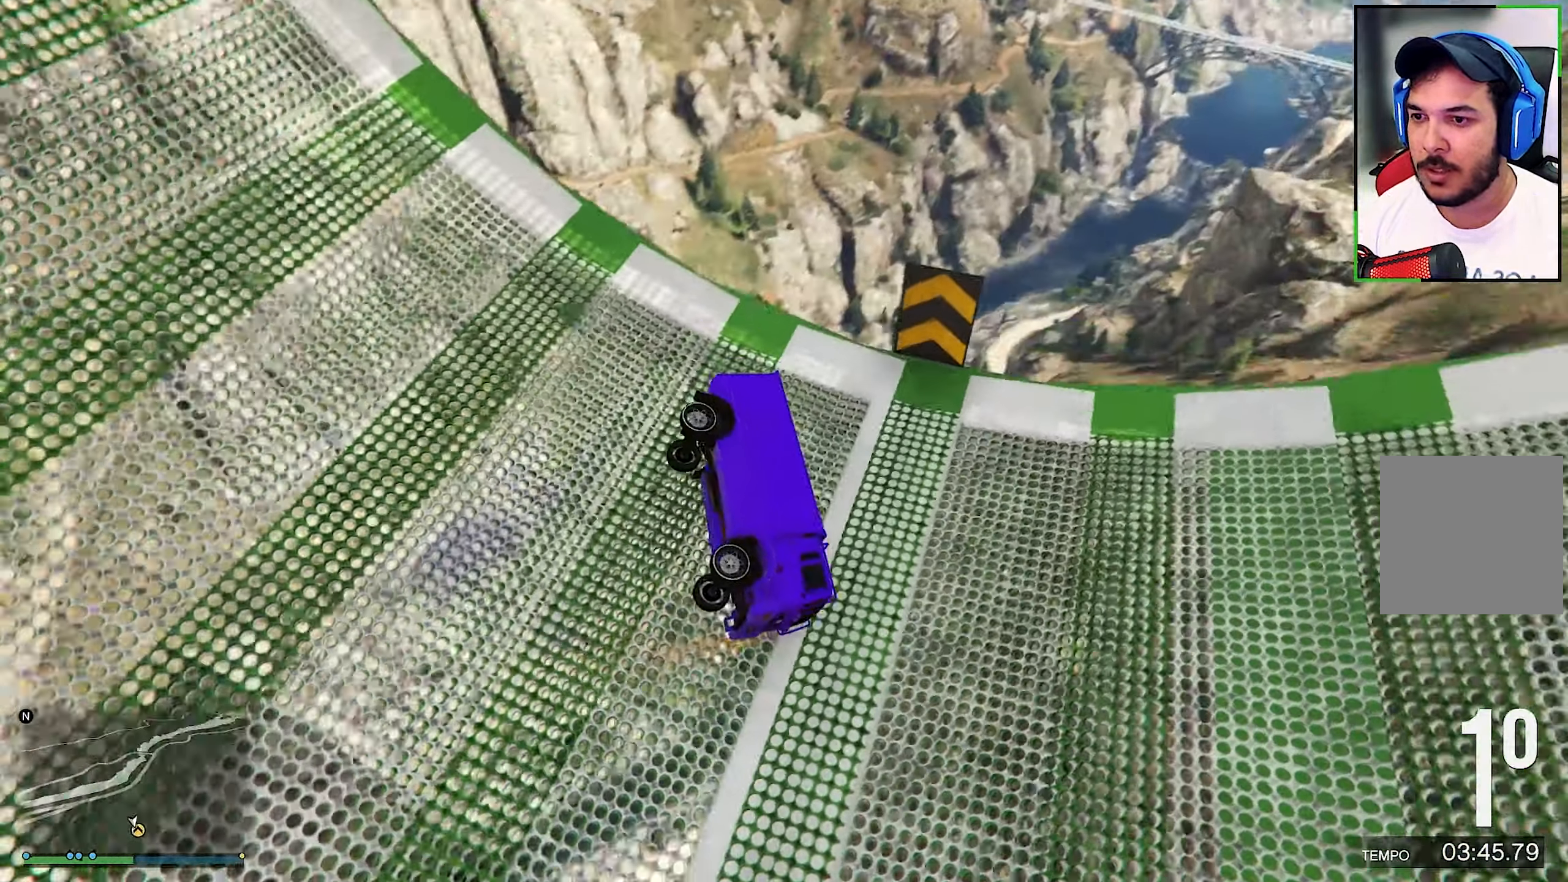
{"buttons": ["L2"], "left_stick": "center", "right_stick": "center", "events": [[334, "L2", "down"], [334, "left_stick", "center"]]}